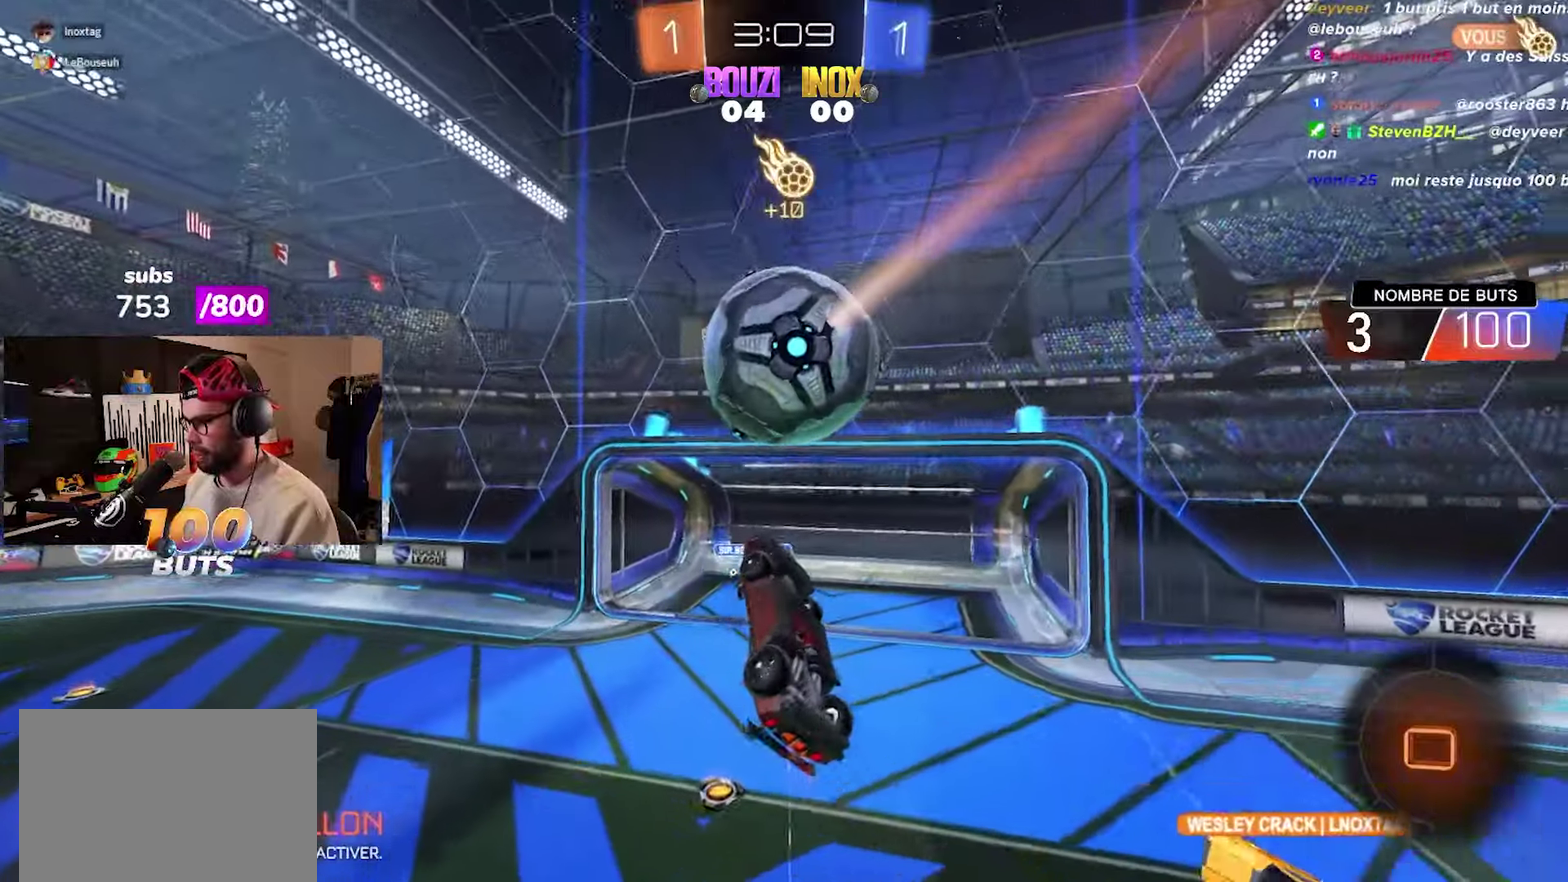
Gameplay with a controller (PlayStation layout); each line is a JSON object with the inputs held at the frame after it. "events" lists button and stick changes between this image and that frame as [ms after this image, input, new state], when the widget could be followed in between.
{"buttons": [], "left_stick": "up-left", "right_stick": "center"}
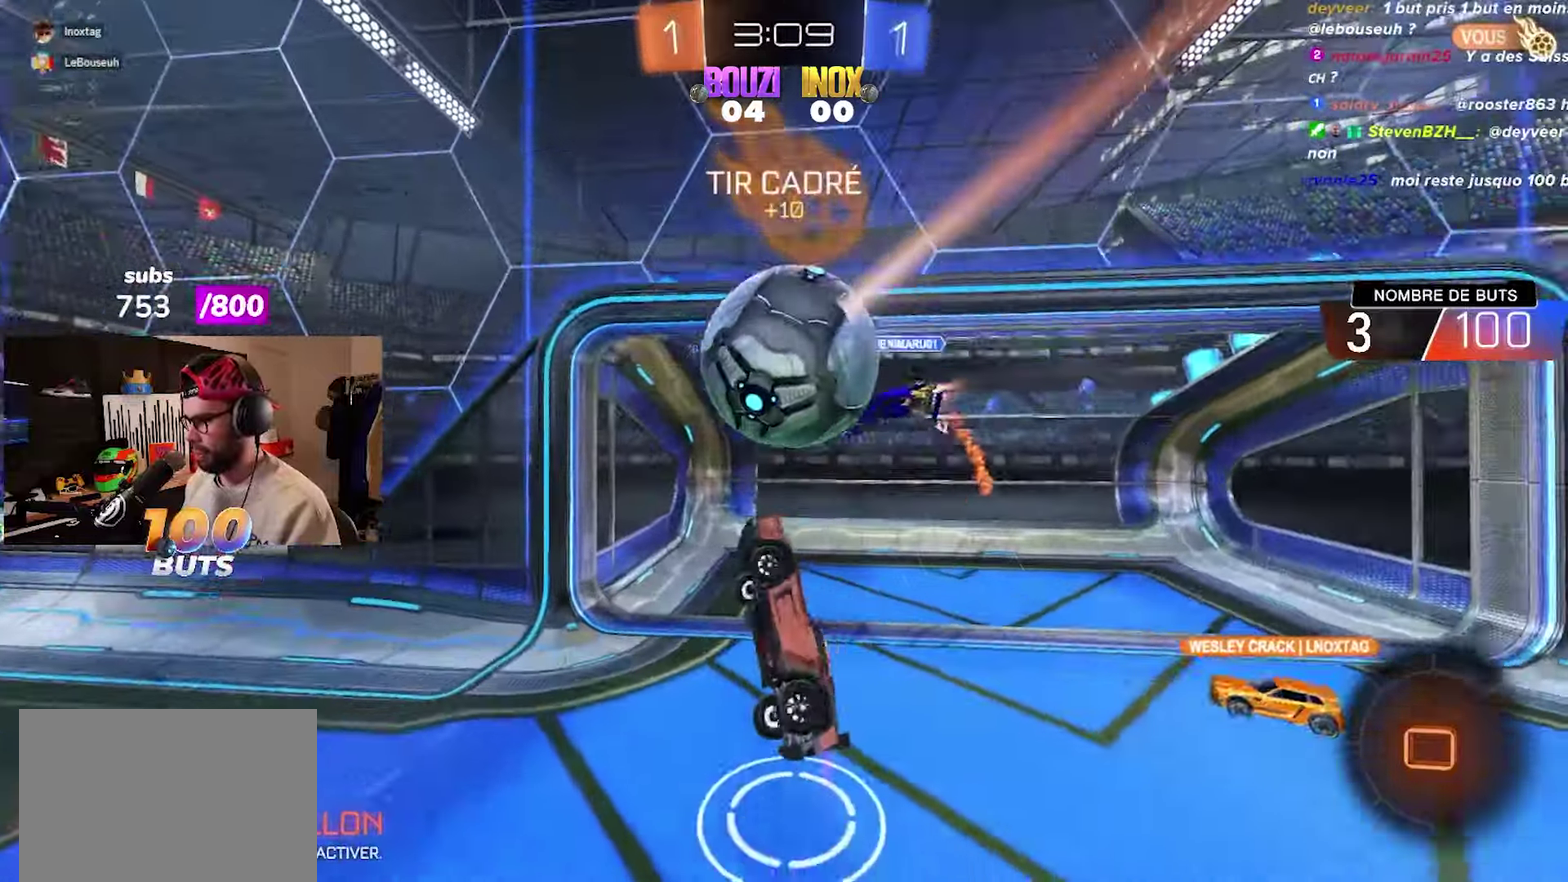
{"buttons": [], "left_stick": "right", "right_stick": "center", "events": [[17, "left_stick", "center"], [117, "left_stick", "up-right"], [150, "R2", "down"], [367, "left_stick", "right"], [433, "R2", "up"]]}
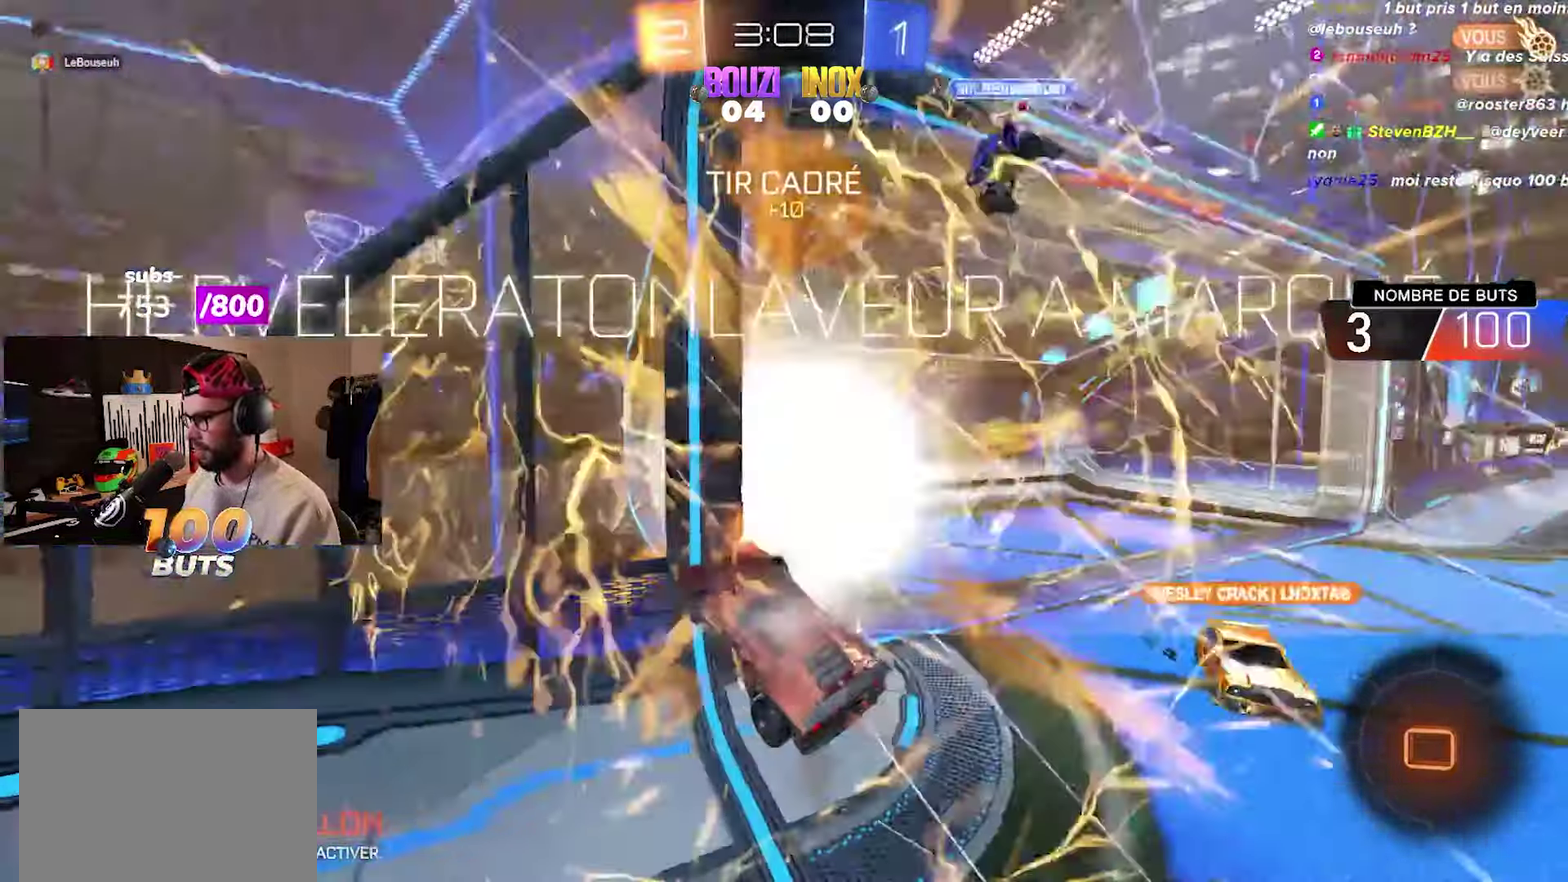
{"buttons": [], "left_stick": "center", "right_stick": "center", "events": [[200, "left_stick", "center"]]}
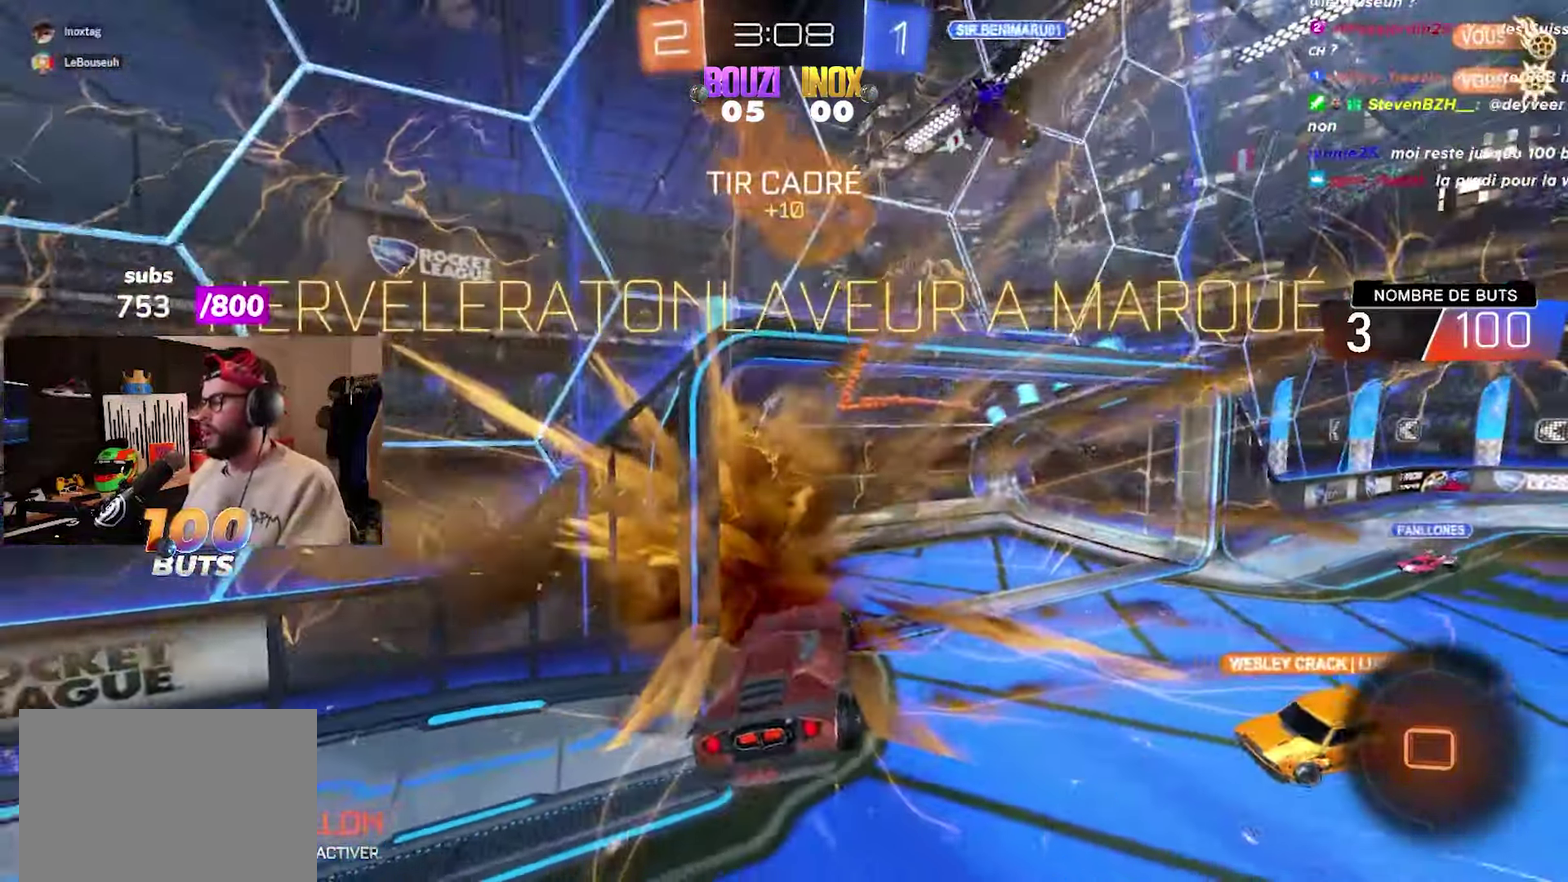
{"buttons": [], "left_stick": "center", "right_stick": "center", "events": []}
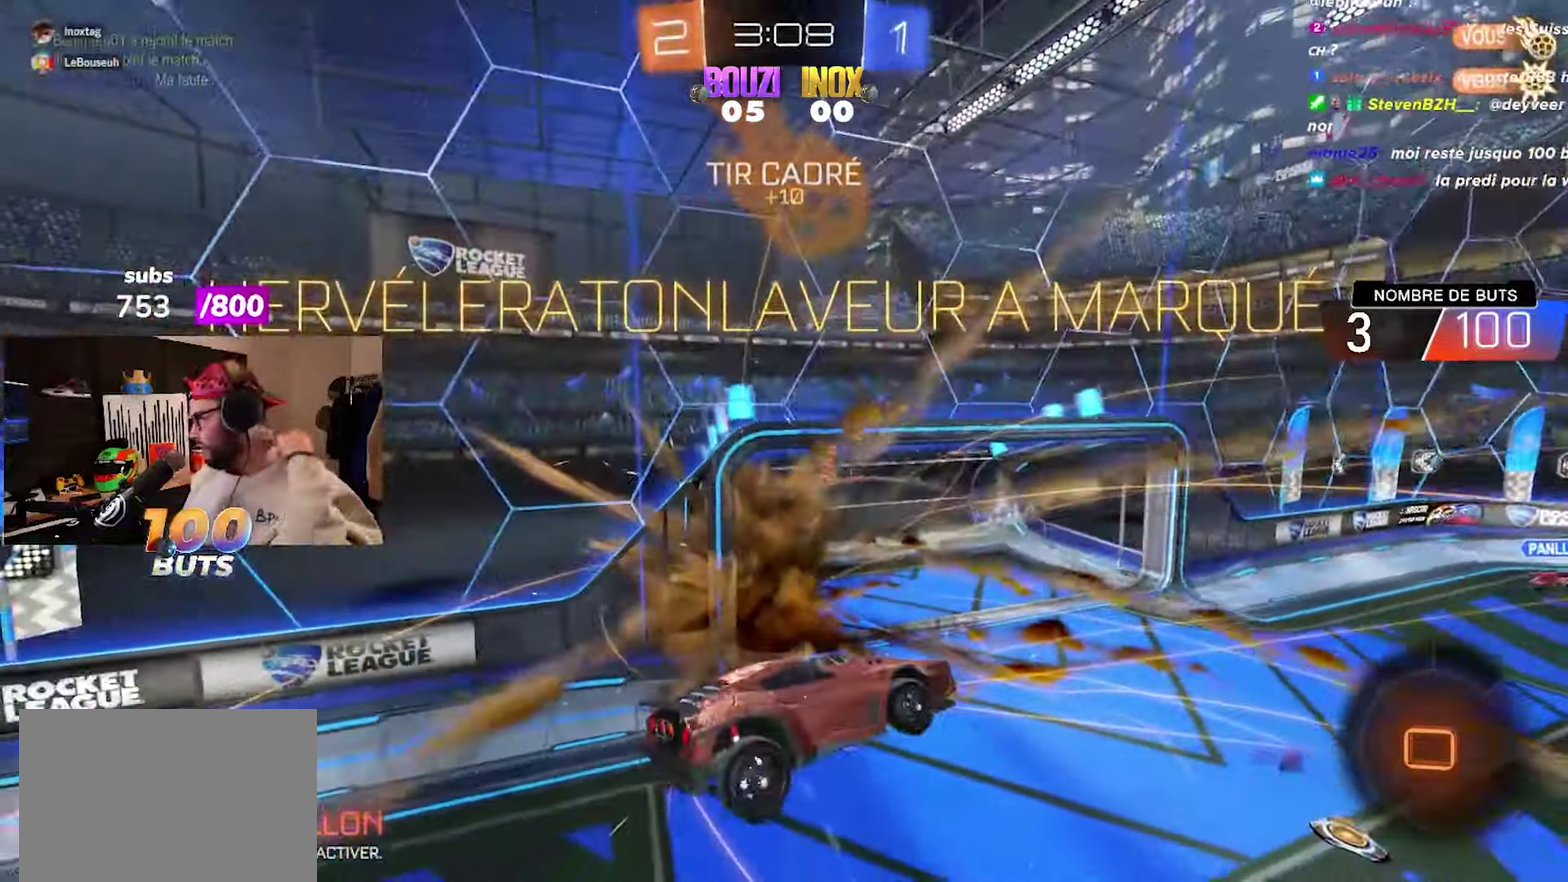
{"buttons": [], "left_stick": "center", "right_stick": "center", "events": []}
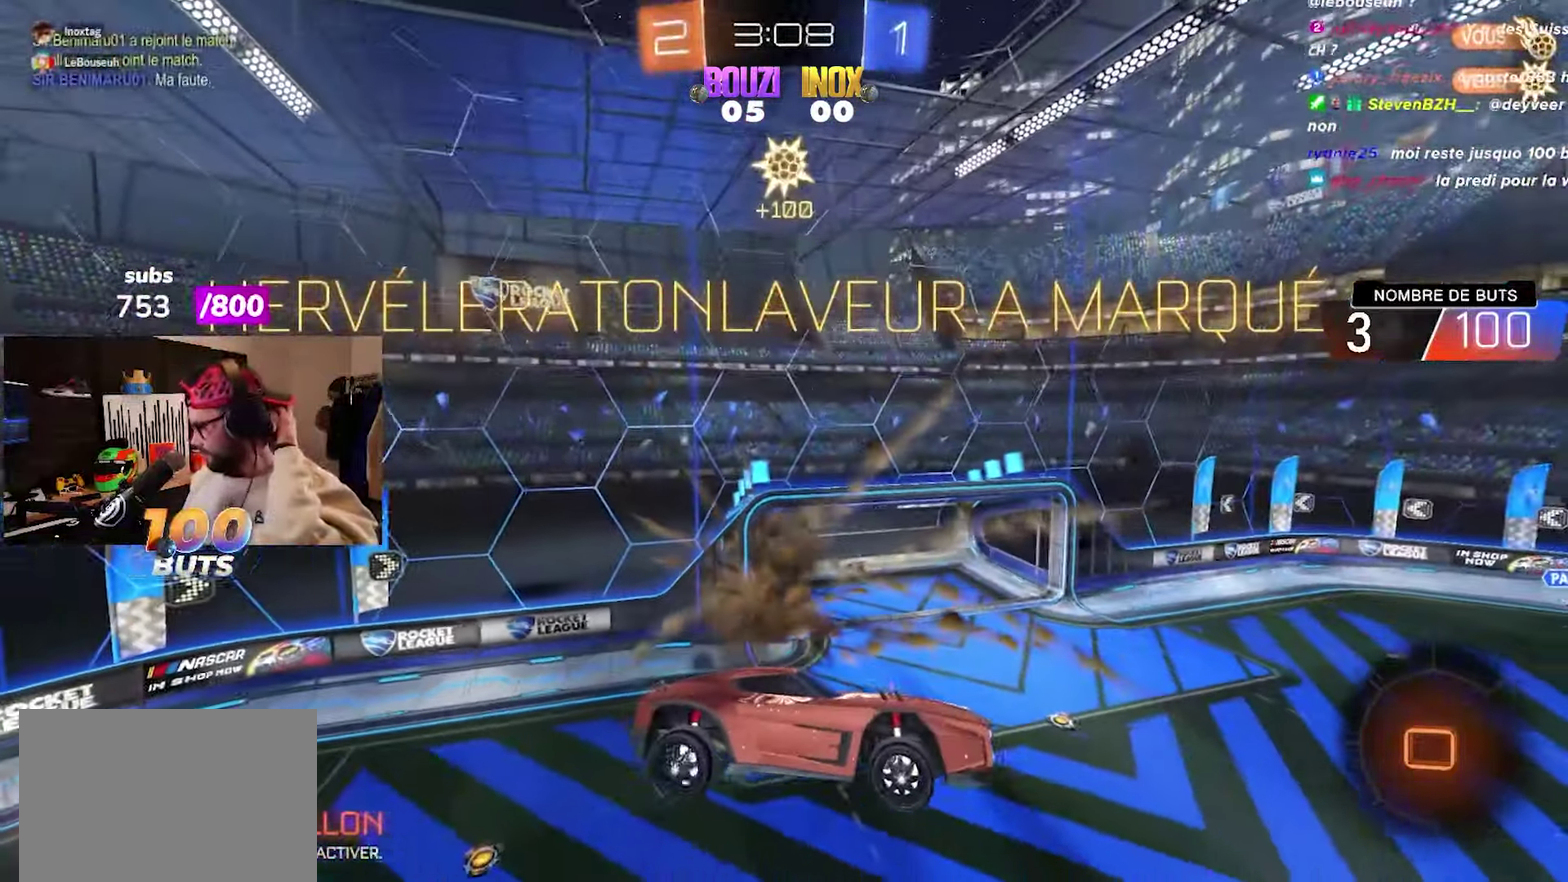
{"buttons": [], "left_stick": "center", "right_stick": "center", "events": []}
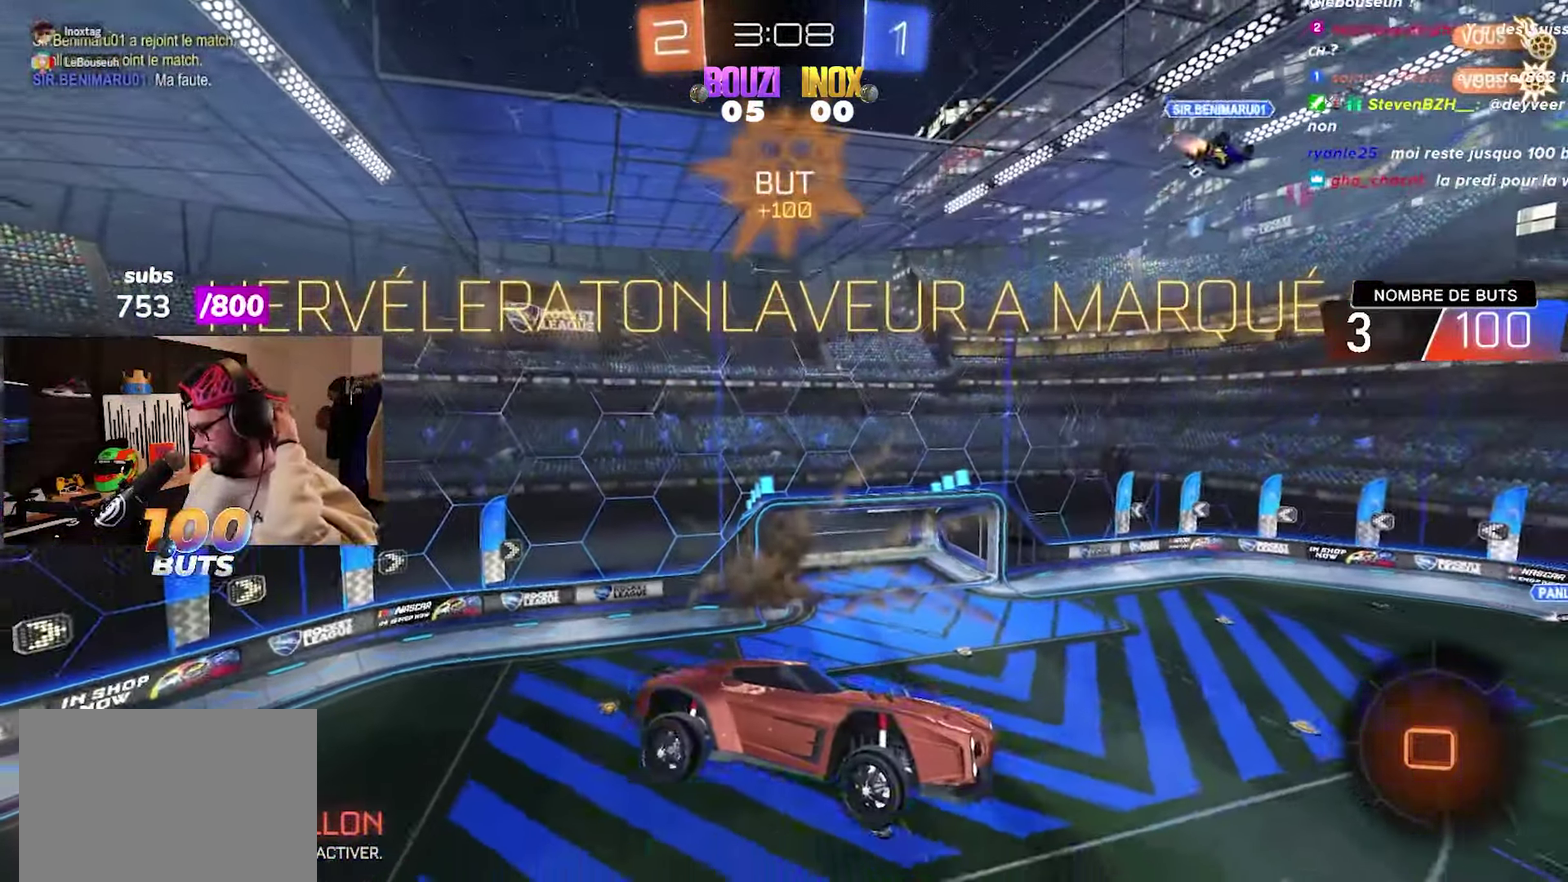
{"buttons": [], "left_stick": "center", "right_stick": "center", "events": []}
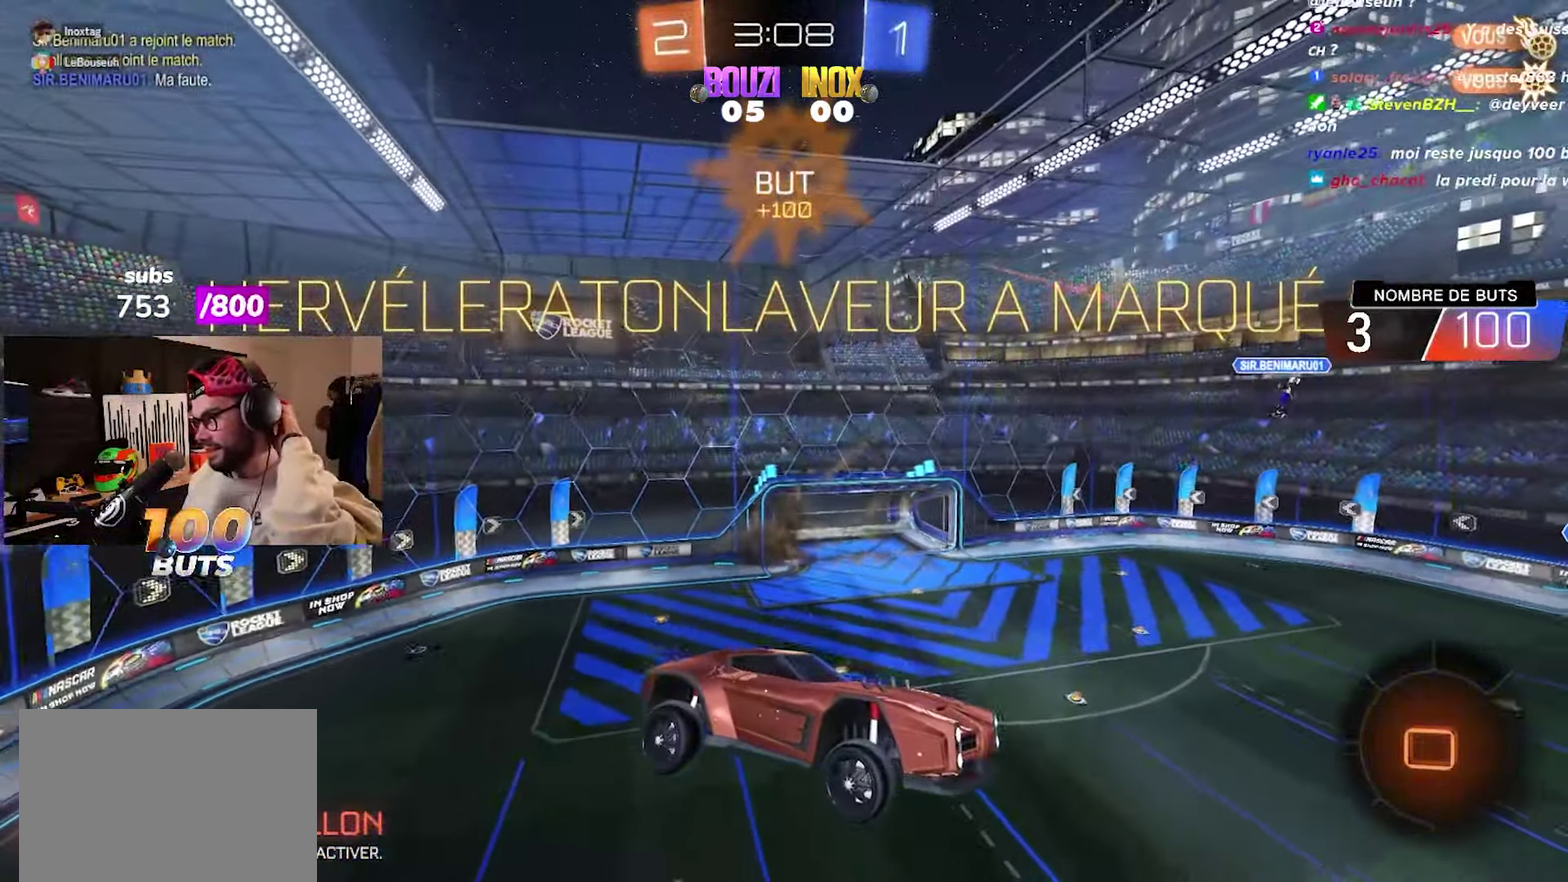
{"buttons": [], "left_stick": "center", "right_stick": "center", "events": []}
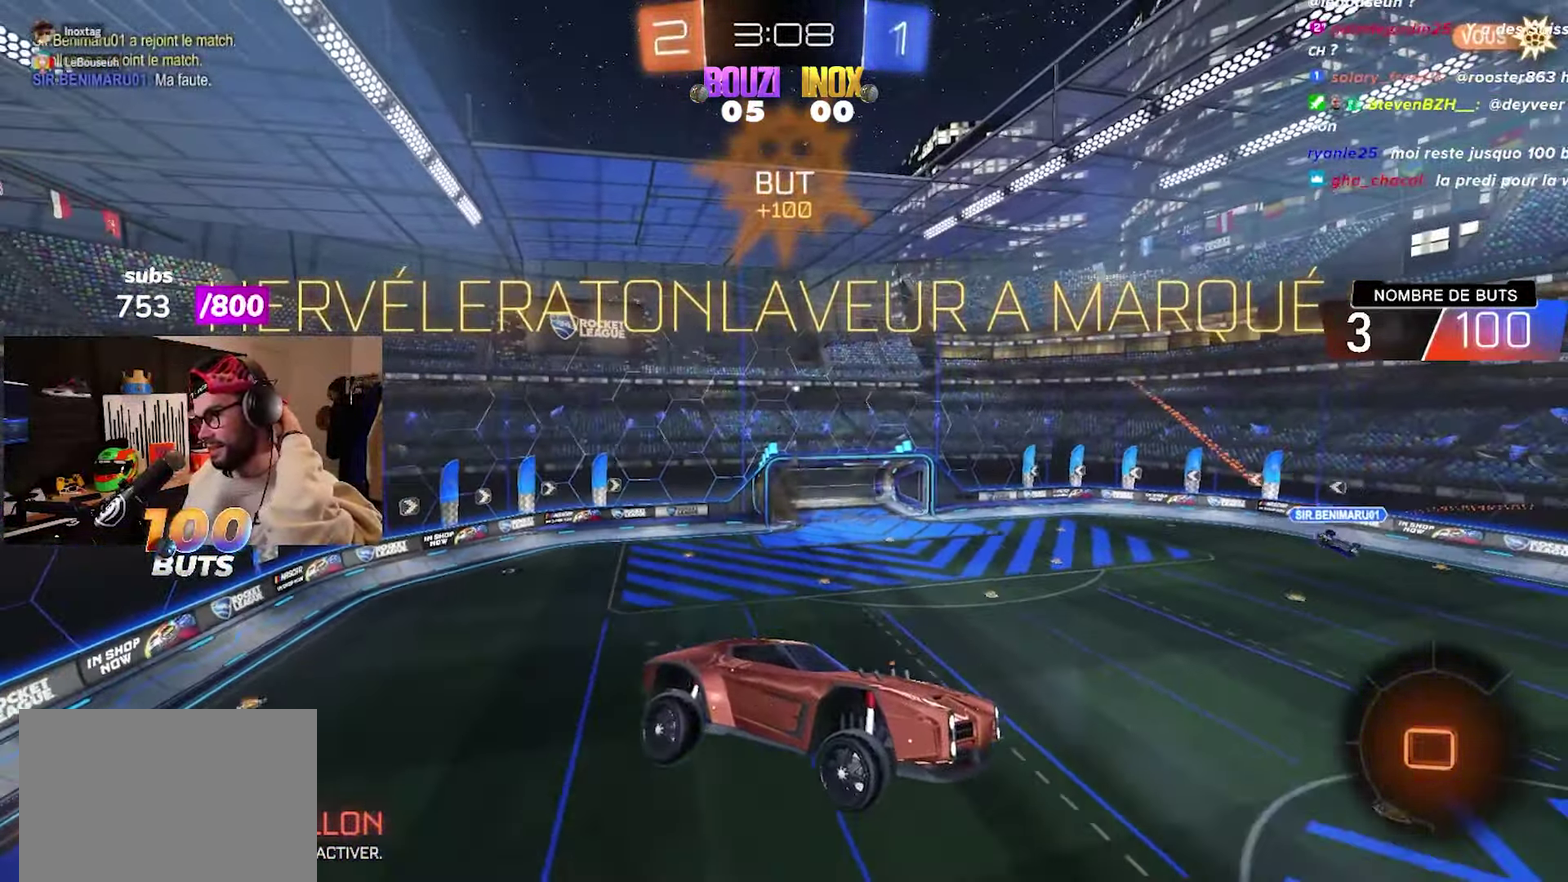
{"buttons": [], "left_stick": "left", "right_stick": "center", "events": [[483, "left_stick", "left"]]}
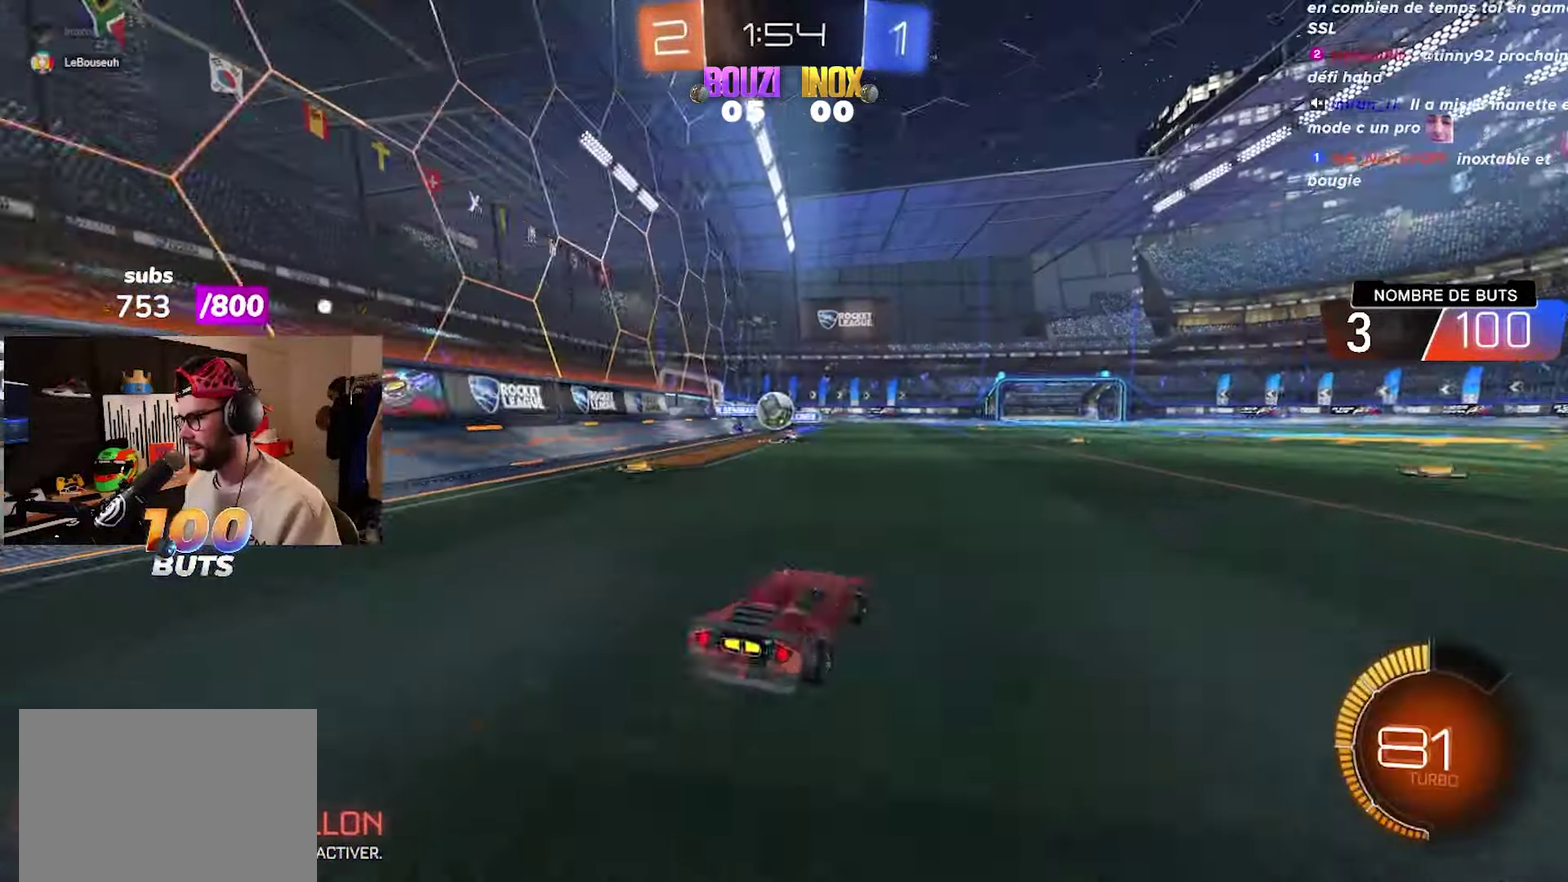
{"buttons": ["CIRCLE", "R2"], "left_stick": "down", "right_stick": "center", "events": [[83, "R2", "down"], [217, "left_stick", "center"], [233, "CIRCLE", "down"], [283, "left_stick", "down-right"], [333, "CROSS", "down"], [450, "CROSS", "up"], [450, "left_stick", "down"]]}
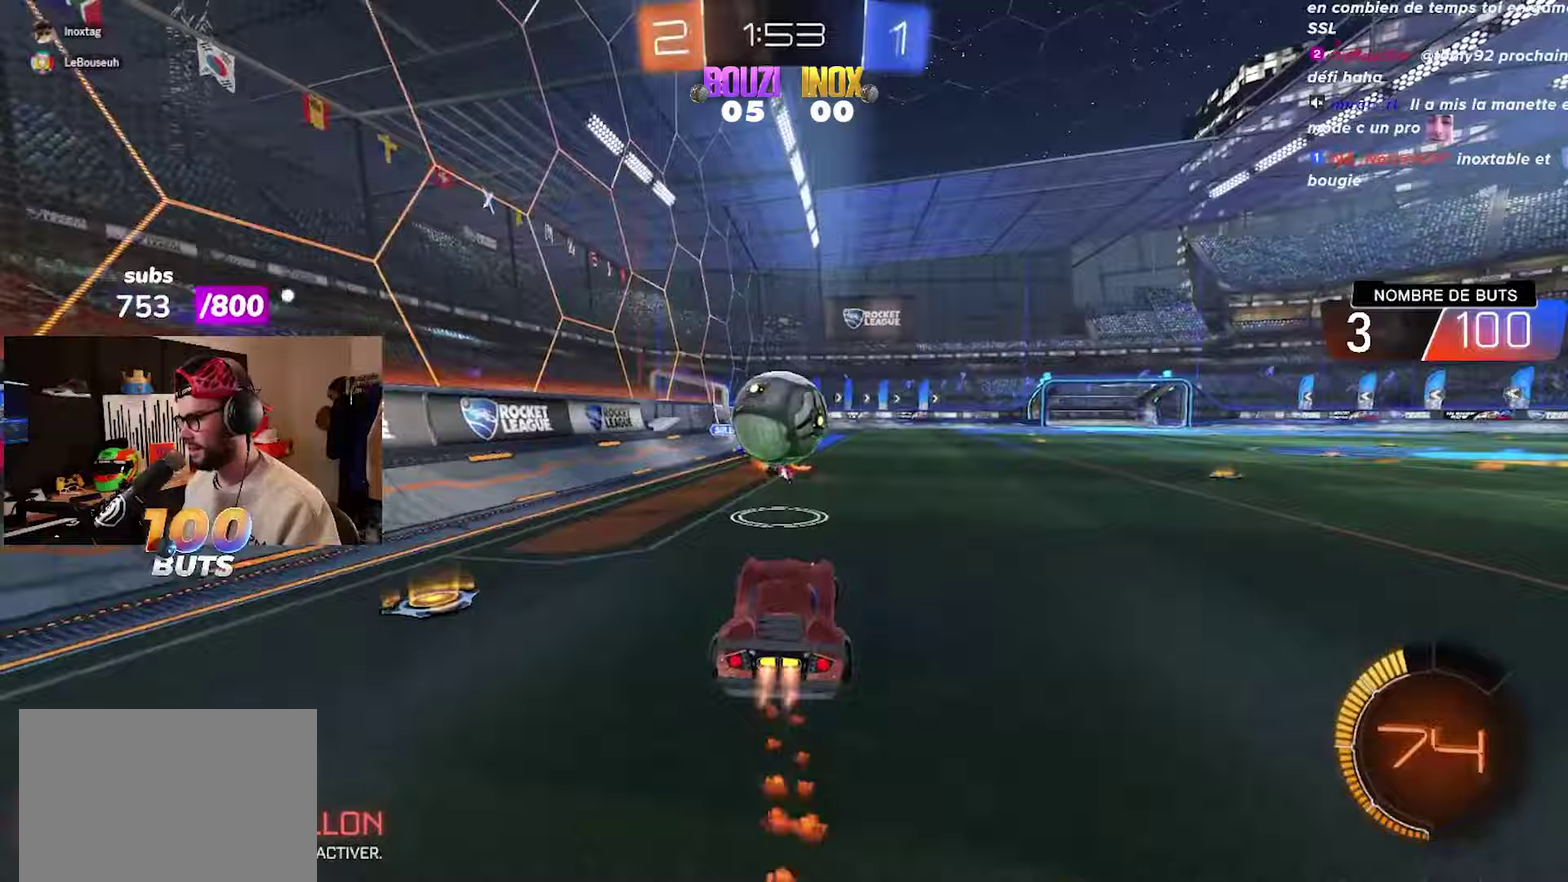
{"buttons": ["R2"], "left_stick": "right", "right_stick": "center", "events": [[83, "left_stick", "center"], [100, "CROSS", "down"], [217, "CROSS", "up"], [233, "left_stick", "up-right"], [283, "CIRCLE", "up"], [350, "left_stick", "down-left"], [417, "left_stick", "right"]]}
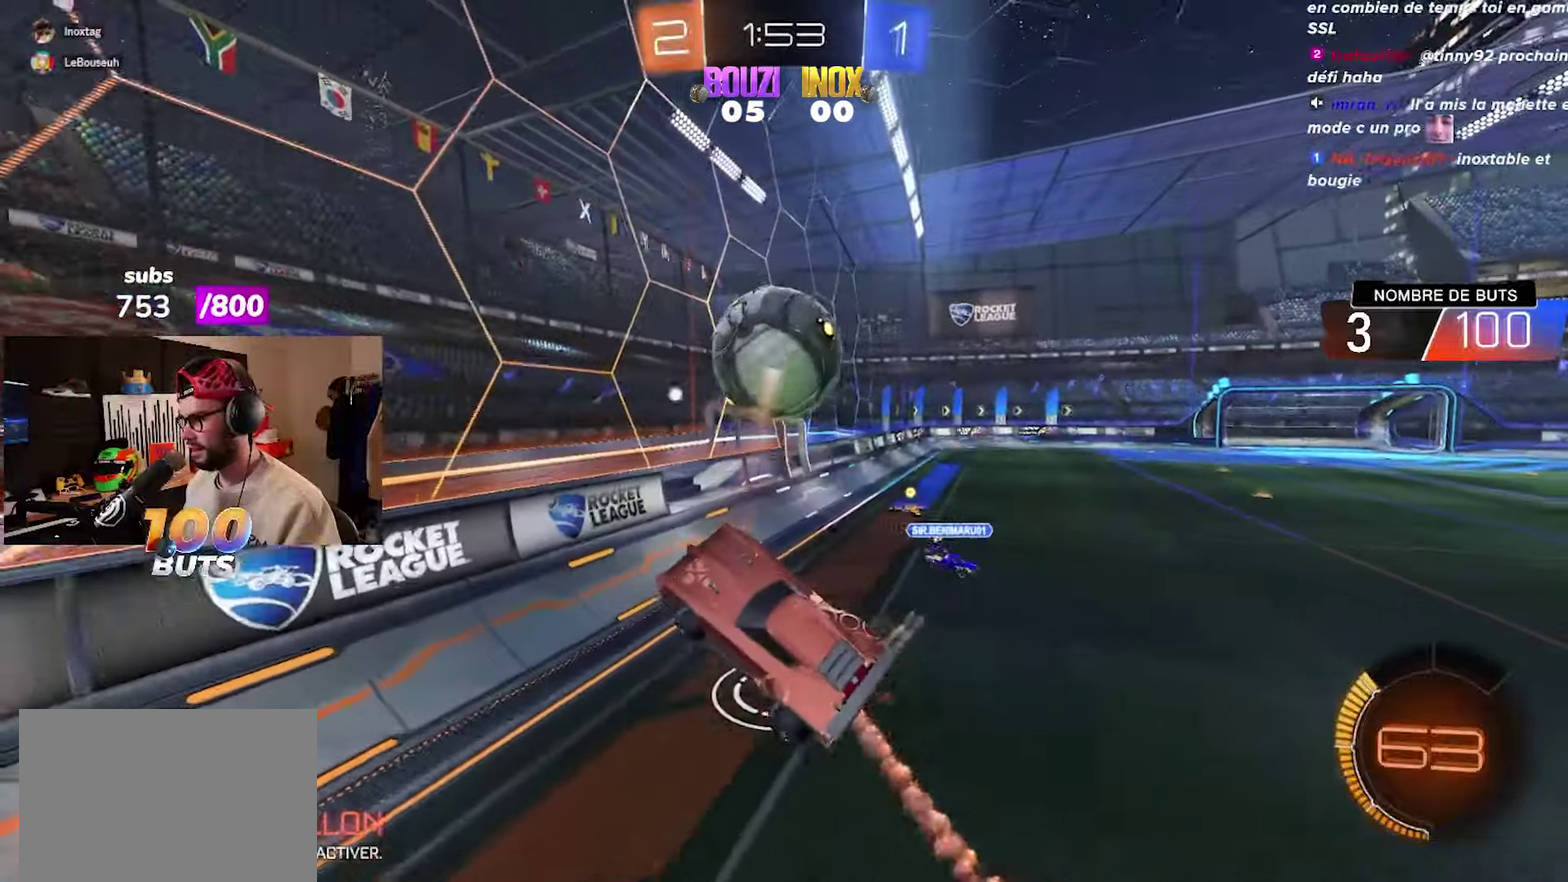
{"buttons": ["R2"], "left_stick": "right", "right_stick": "center", "events": [[400, "L1", "down"], [467, "L1", "up"]]}
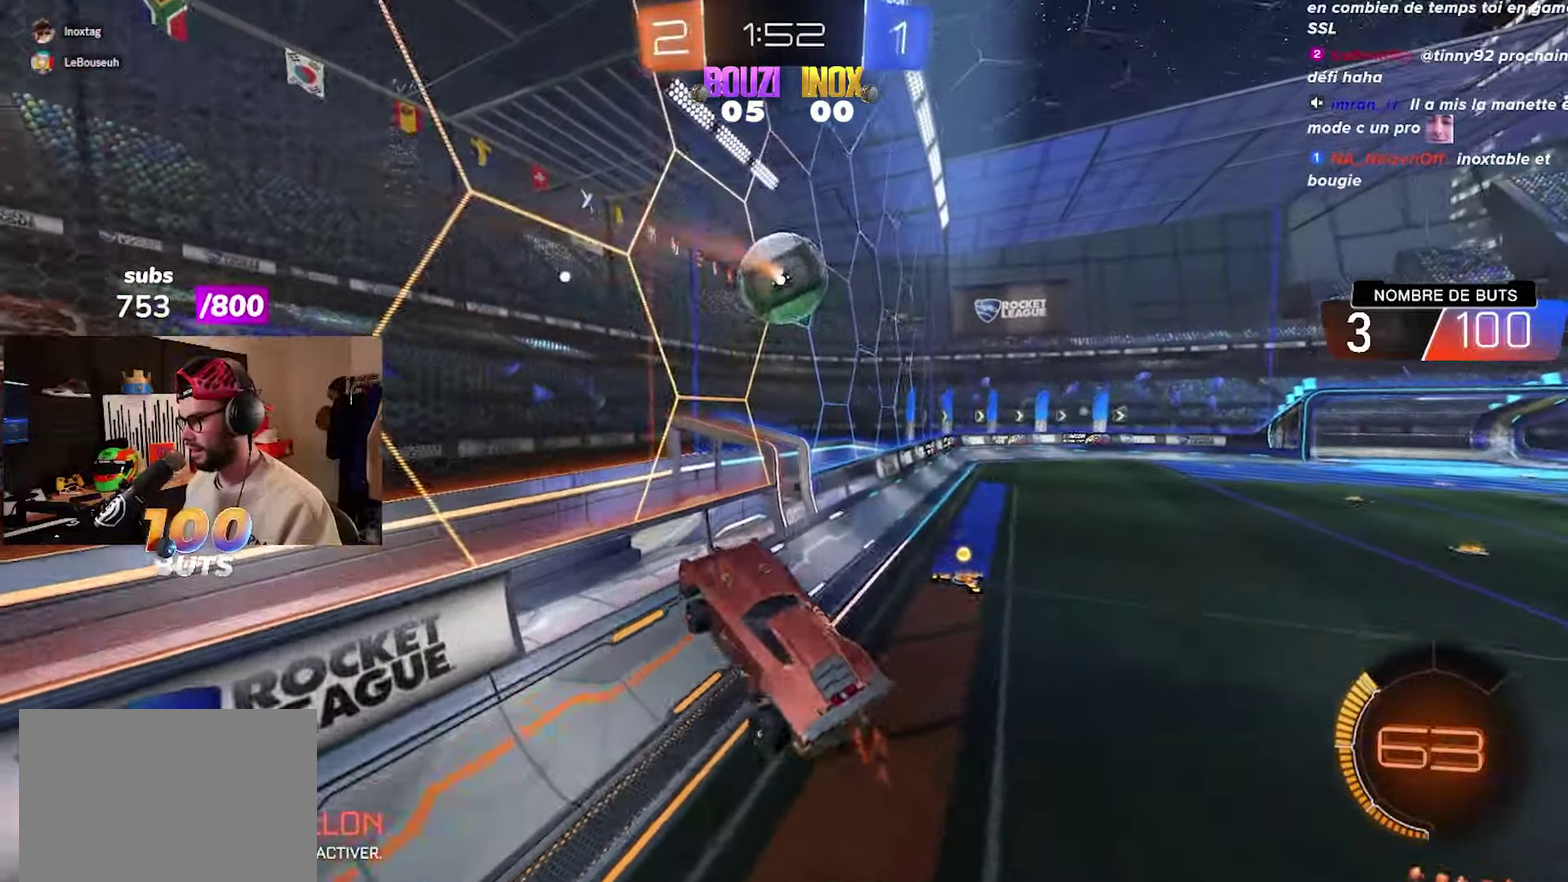
{"buttons": ["CIRCLE", "R2"], "left_stick": "center", "right_stick": "center", "events": [[50, "CIRCLE", "down"], [50, "left_stick", "center"], [133, "left_stick", "right"], [150, "L1", "down"], [233, "L1", "up"], [283, "left_stick", "center"], [383, "L1", "down"], [383, "left_stick", "right"], [450, "left_stick", "center"], [483, "L1", "up"]]}
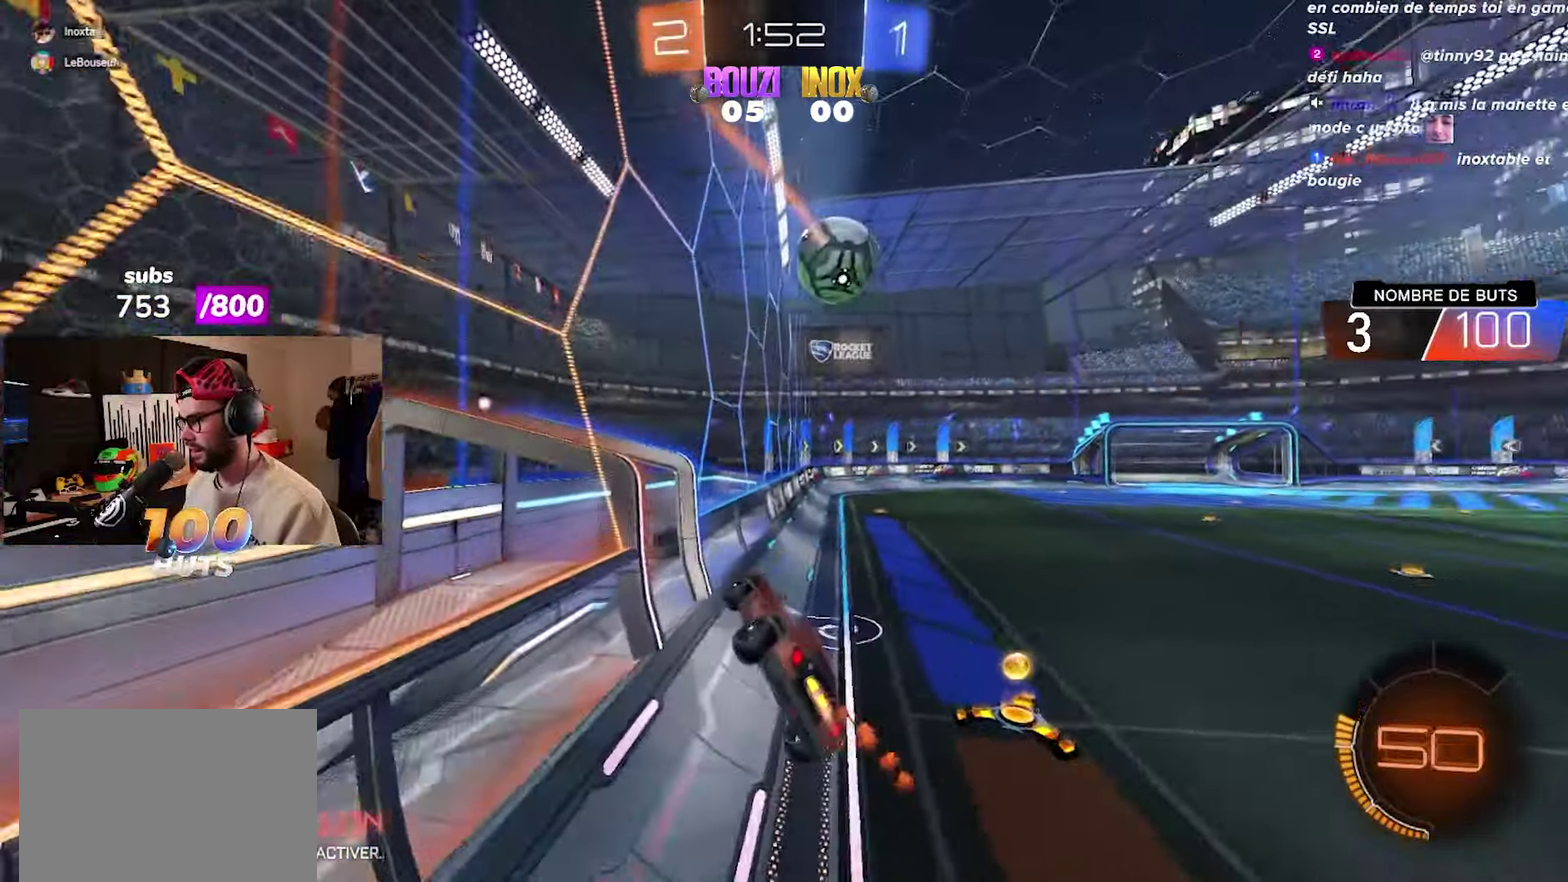
{"buttons": ["CIRCLE", "R2"], "left_stick": "center", "right_stick": "center", "events": [[100, "left_stick", "down-left"], [200, "left_stick", "center"]]}
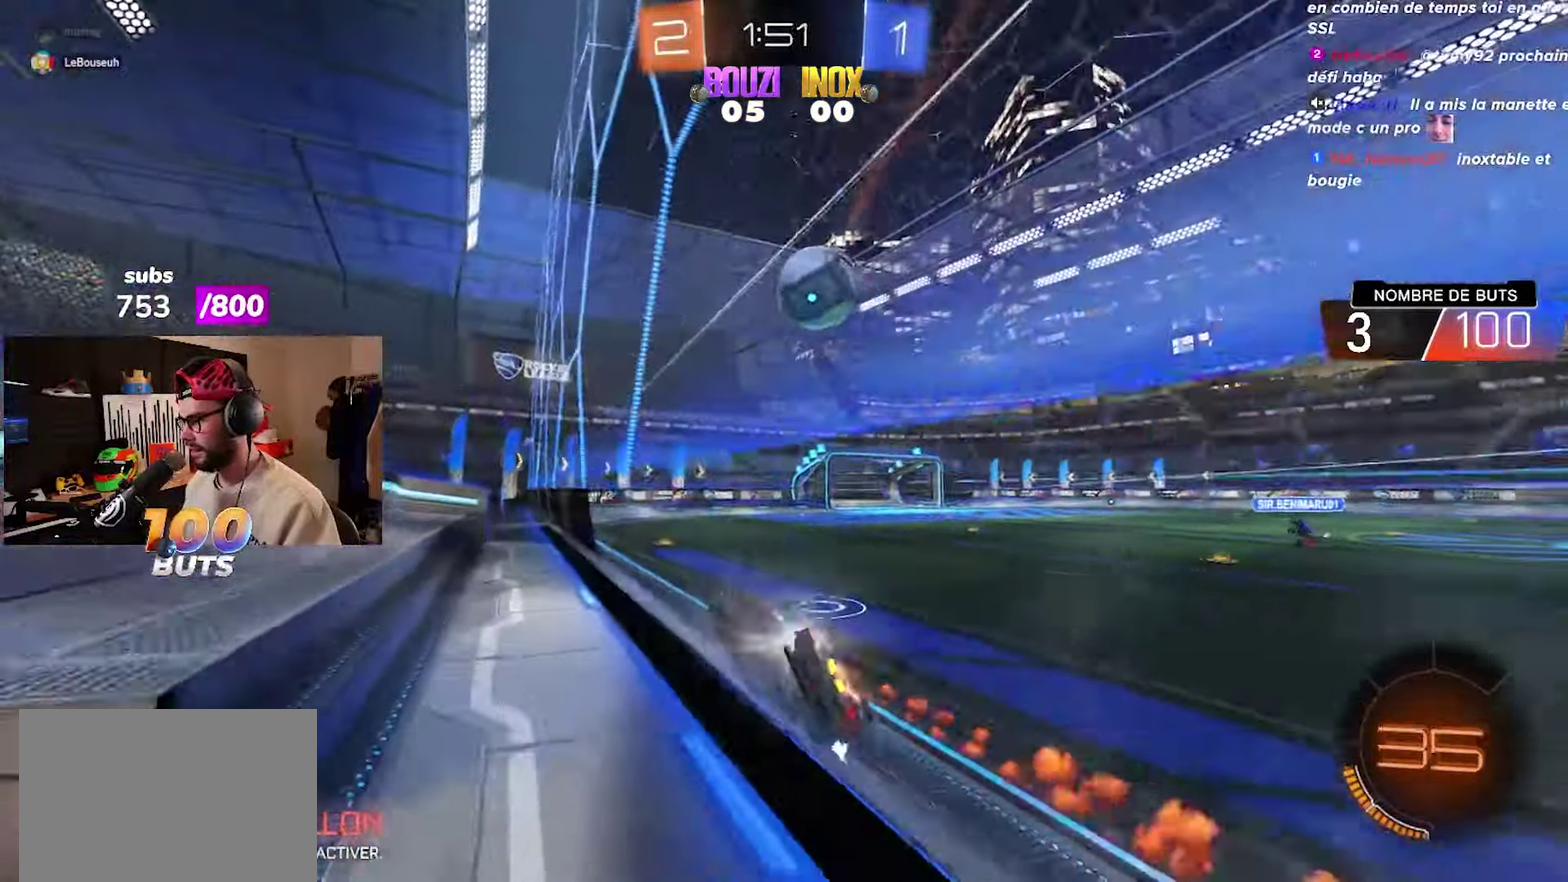
{"buttons": [], "left_stick": "right", "right_stick": "center", "events": [[83, "left_stick", "up-right"], [100, "CIRCLE", "up"], [200, "left_stick", "right"], [267, "left_stick", "center"], [400, "left_stick", "right"], [450, "R2", "up"]]}
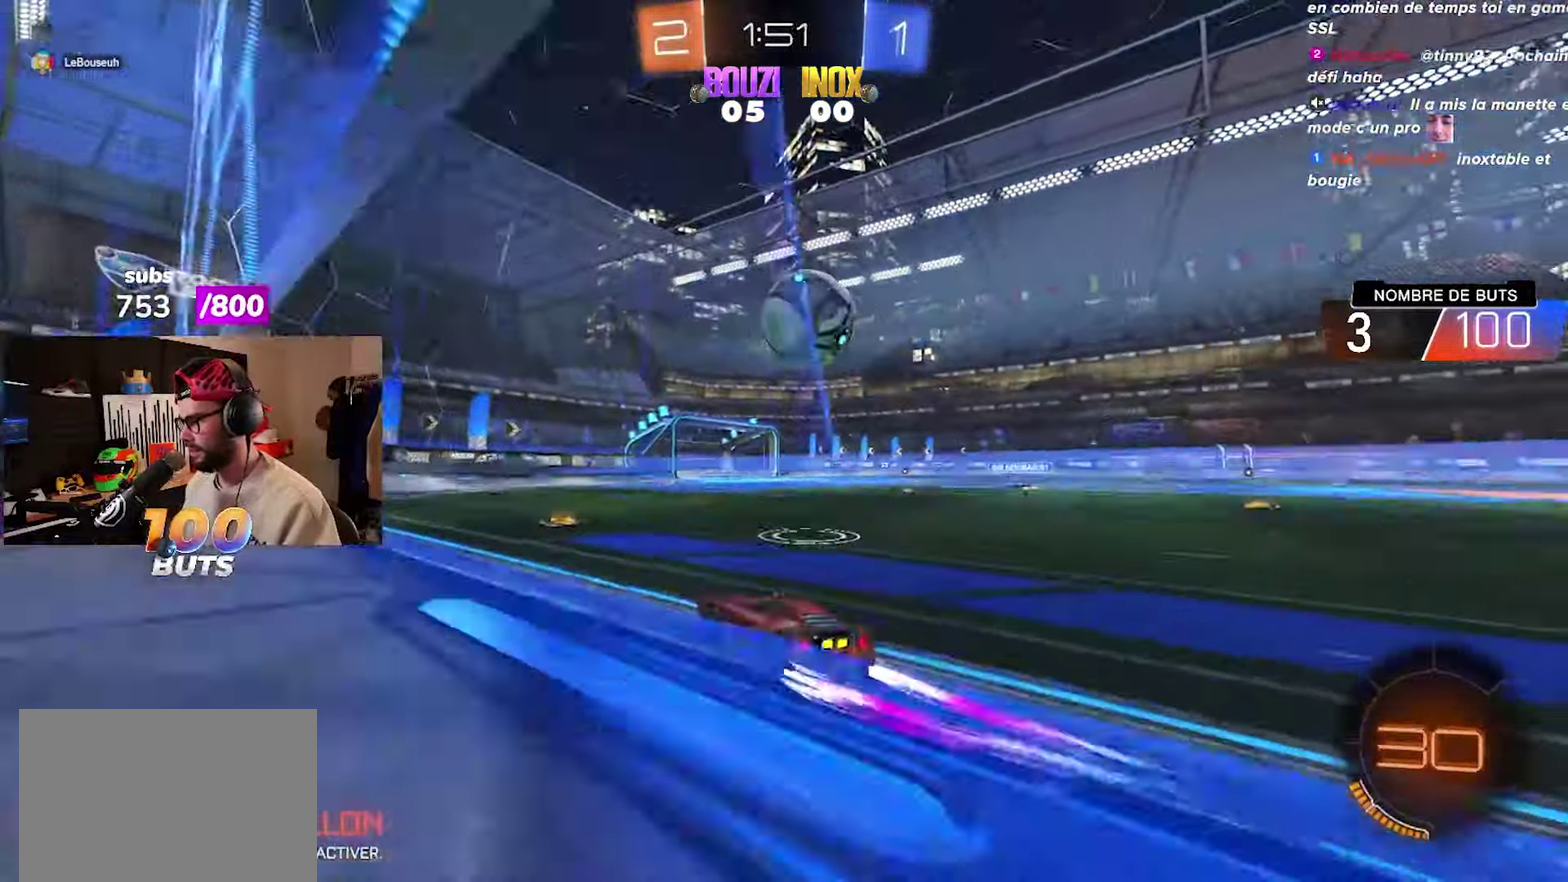
{"buttons": ["CROSS", "CIRCLE", "R2"], "left_stick": "right", "right_stick": "center", "events": [[17, "left_stick", "center"], [100, "left_stick", "right"], [167, "left_stick", "down-right"], [183, "CIRCLE", "down"], [217, "CROSS", "down"], [217, "R2", "down"], [250, "left_stick", "up-left"], [350, "CROSS", "up"], [350, "left_stick", "right"], [467, "CROSS", "down"]]}
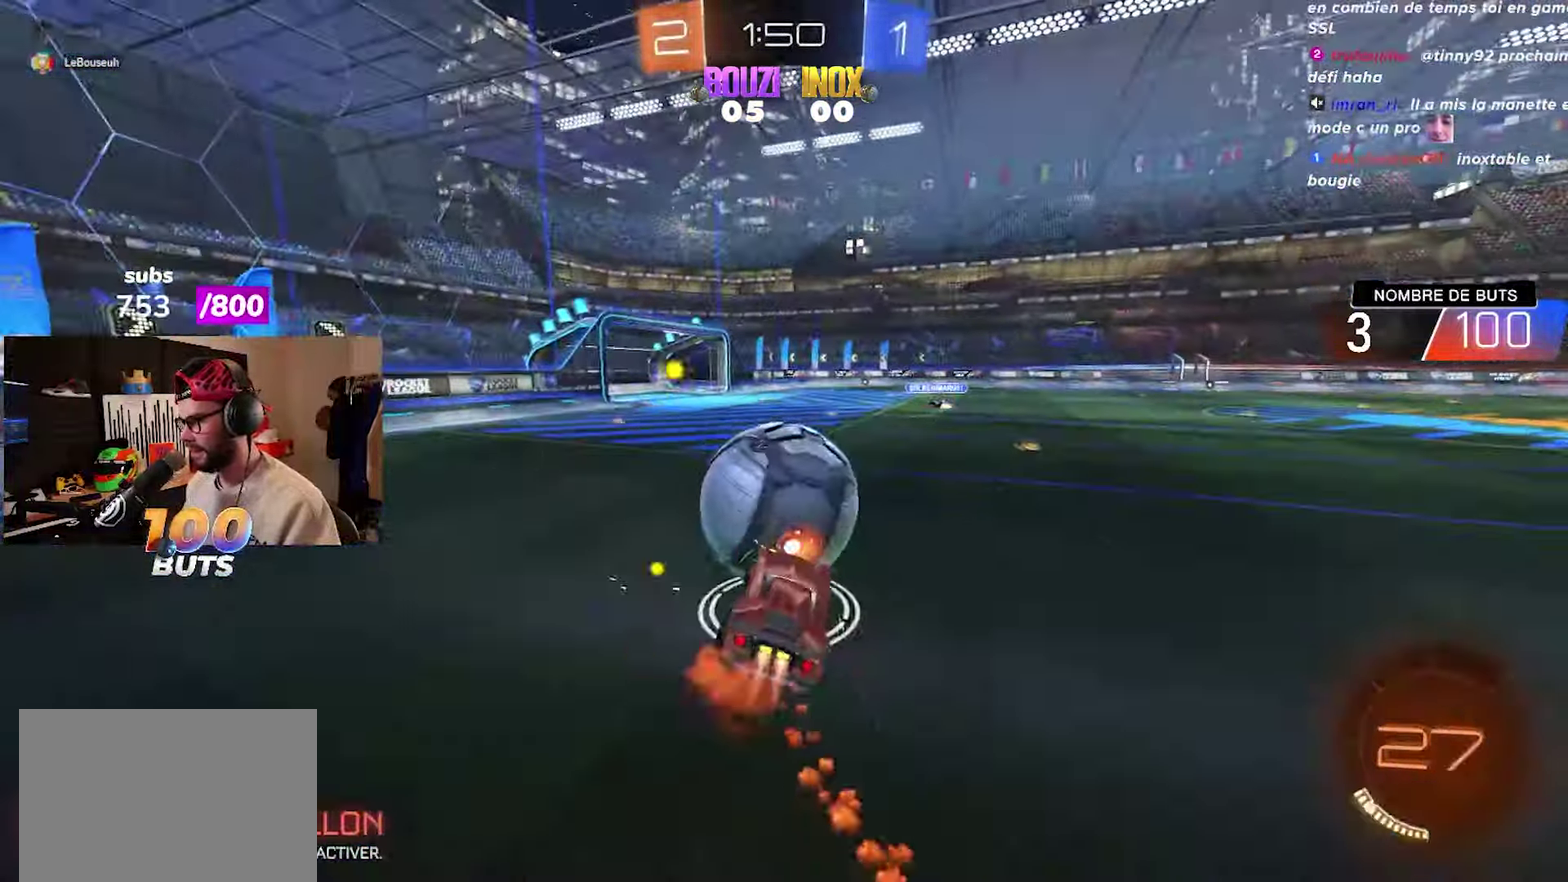
{"buttons": ["L1"], "left_stick": "up-right", "right_stick": "center", "events": [[100, "left_stick", "up-right"], [117, "CROSS", "up"], [183, "left_stick", "right"], [217, "CIRCLE", "up"], [233, "left_stick", "center"], [300, "R2", "up"], [417, "L1", "down"], [433, "left_stick", "up-right"]]}
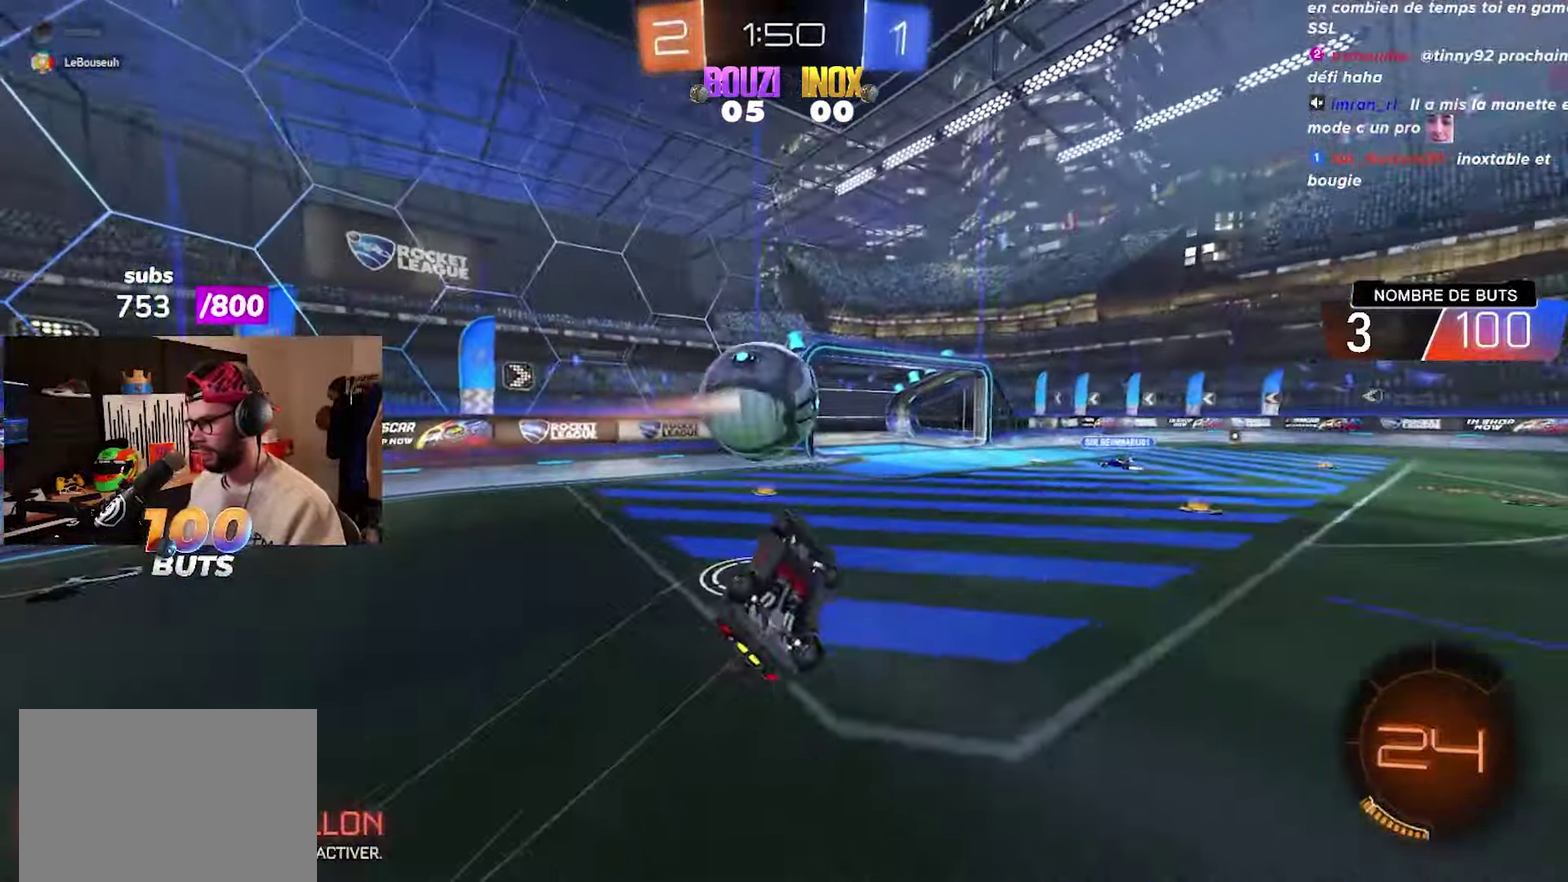
{"buttons": [], "left_stick": "center", "right_stick": "center", "events": [[83, "L1", "up"], [83, "left_stick", "up-left"], [133, "left_stick", "left"], [233, "left_stick", "center"]]}
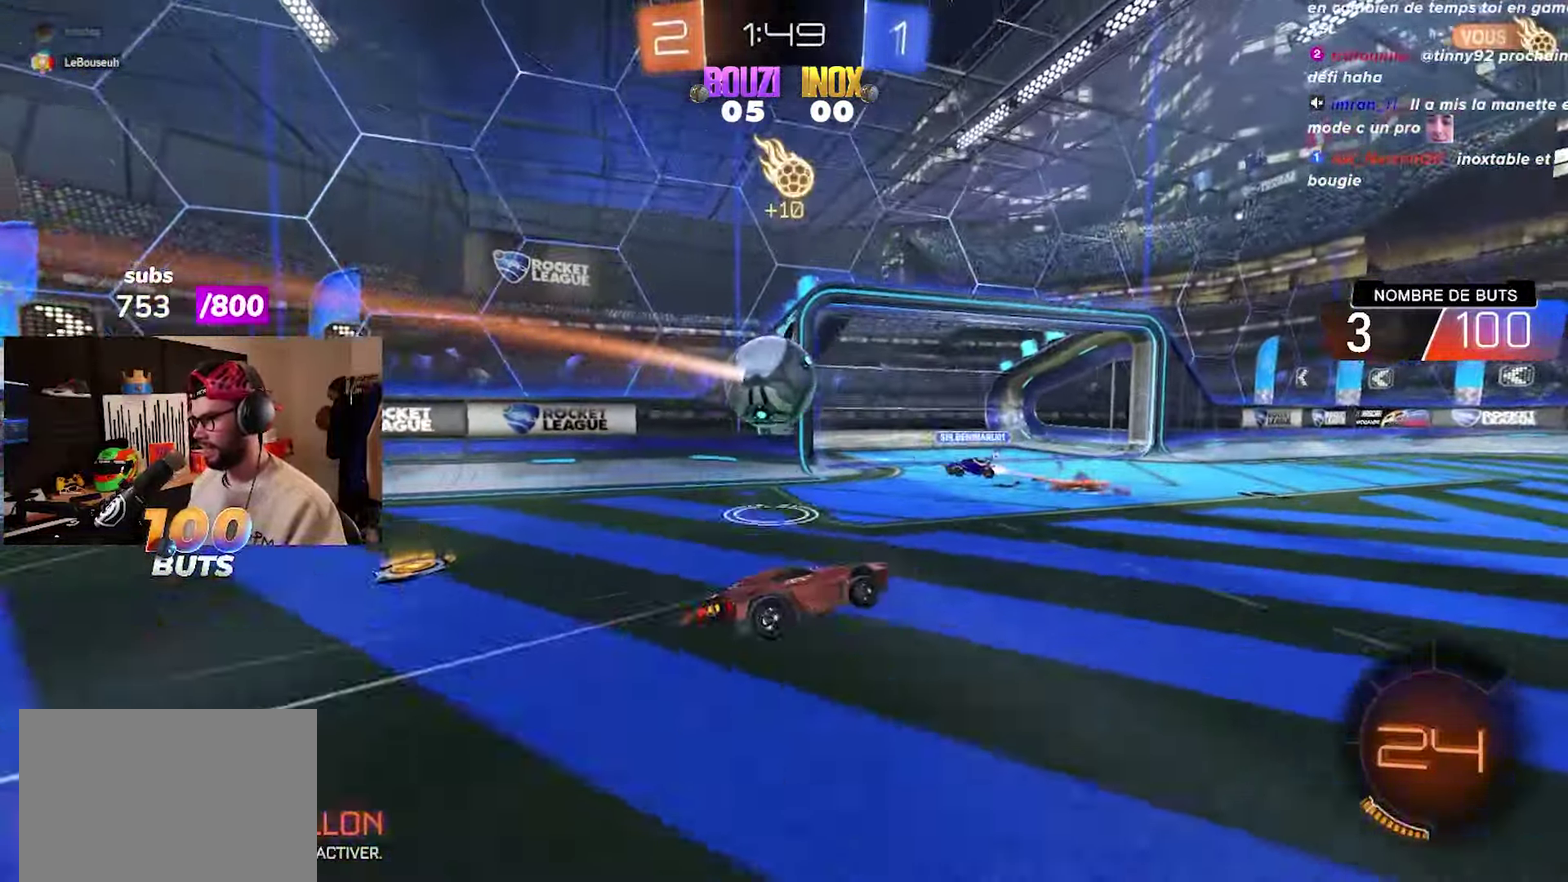
{"buttons": [], "left_stick": "center", "right_stick": "center", "events": []}
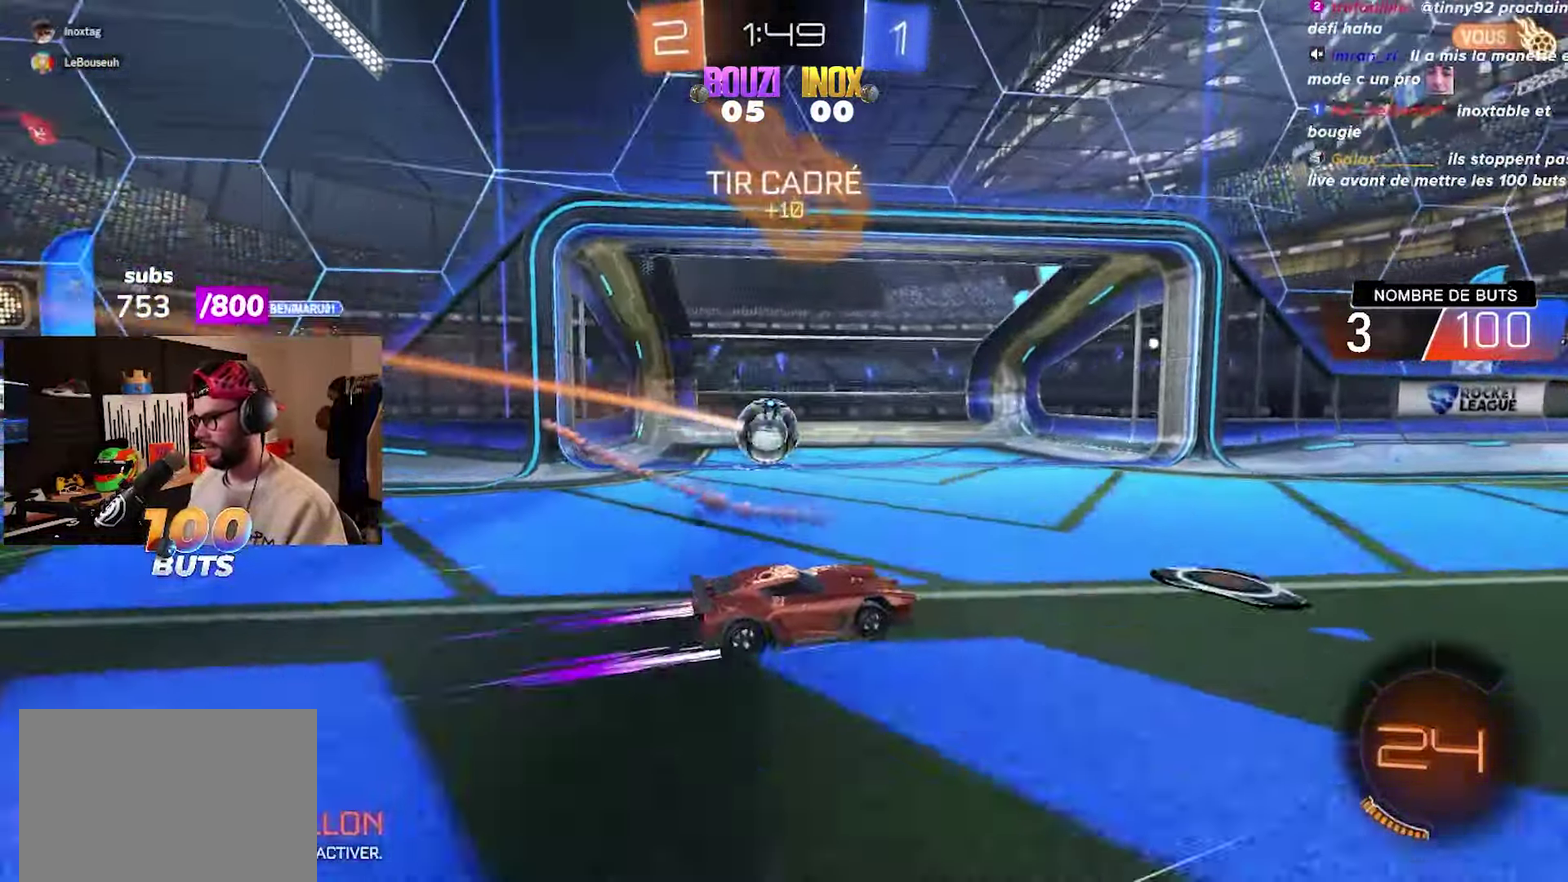
{"buttons": [], "left_stick": "center", "right_stick": "center", "events": [[50, "R2", "down"], [100, "left_stick", "right"], [183, "left_stick", "center"], [250, "R2", "up"]]}
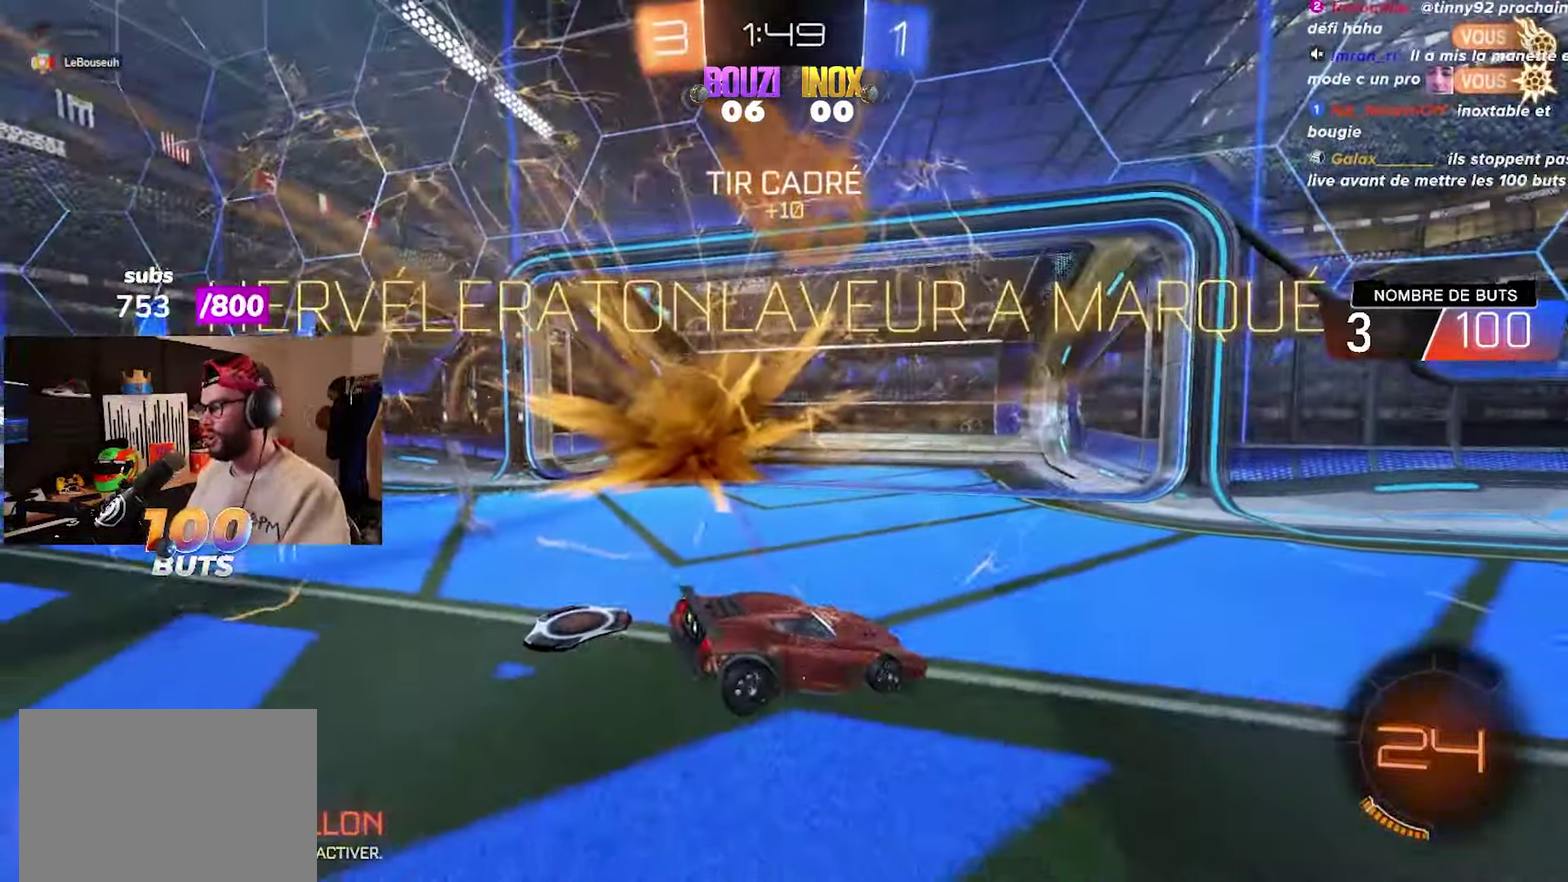
{"buttons": [], "left_stick": "center", "right_stick": "center", "events": []}
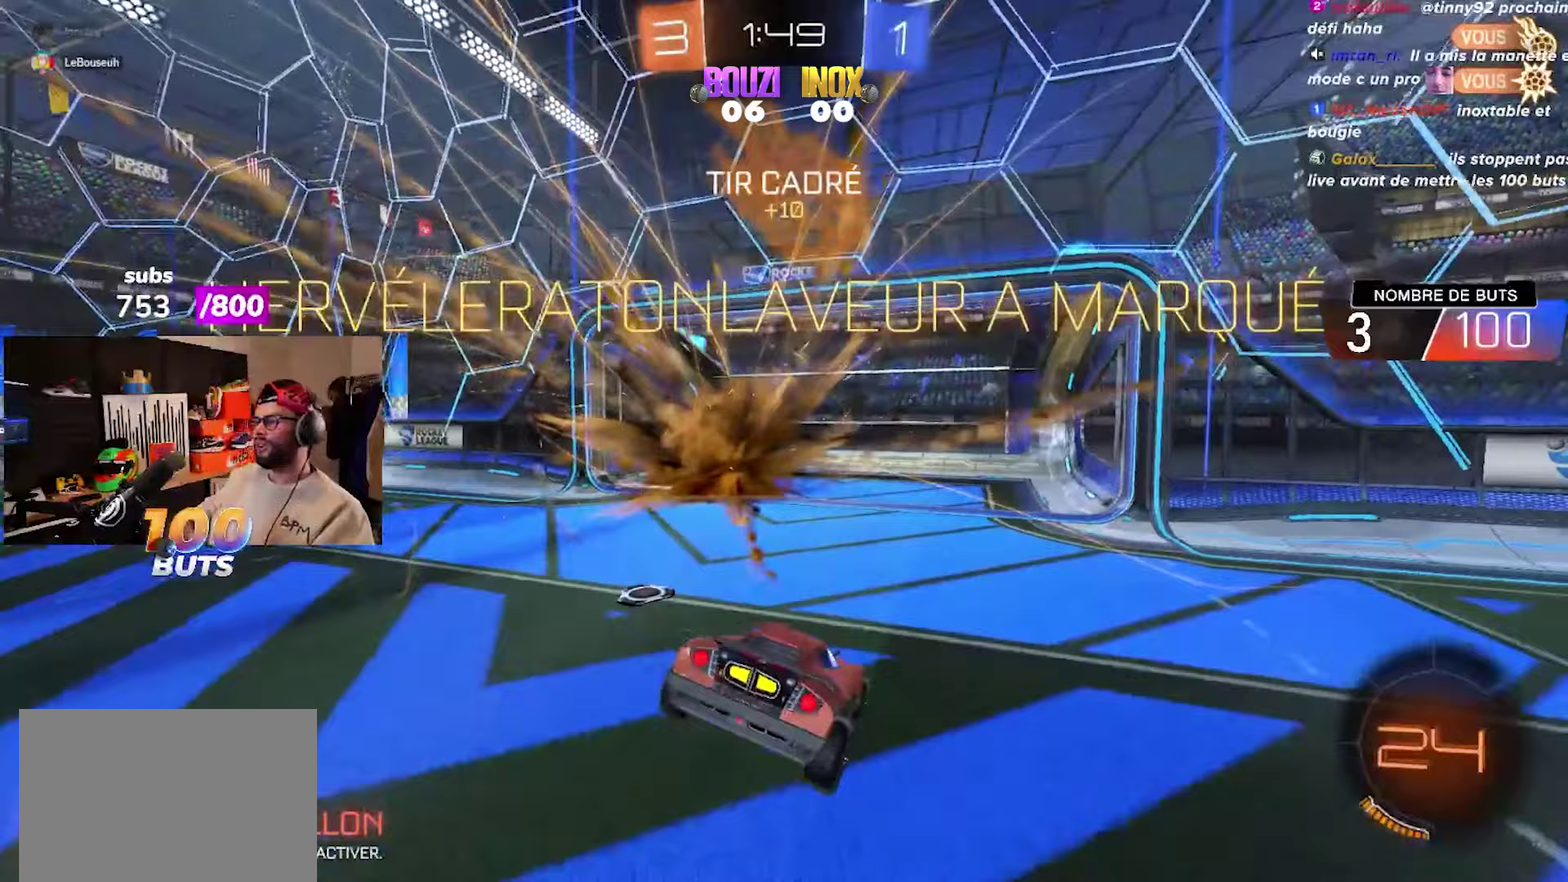
{"buttons": ["CROSS", "CIRCLE", "R2"], "left_stick": "right", "right_stick": "center", "events": [[267, "CIRCLE", "down"], [267, "R2", "down"], [267, "left_stick", "left"], [283, "CROSS", "down"], [350, "CROSS", "up"], [350, "left_stick", "right"], [400, "CROSS", "down"]]}
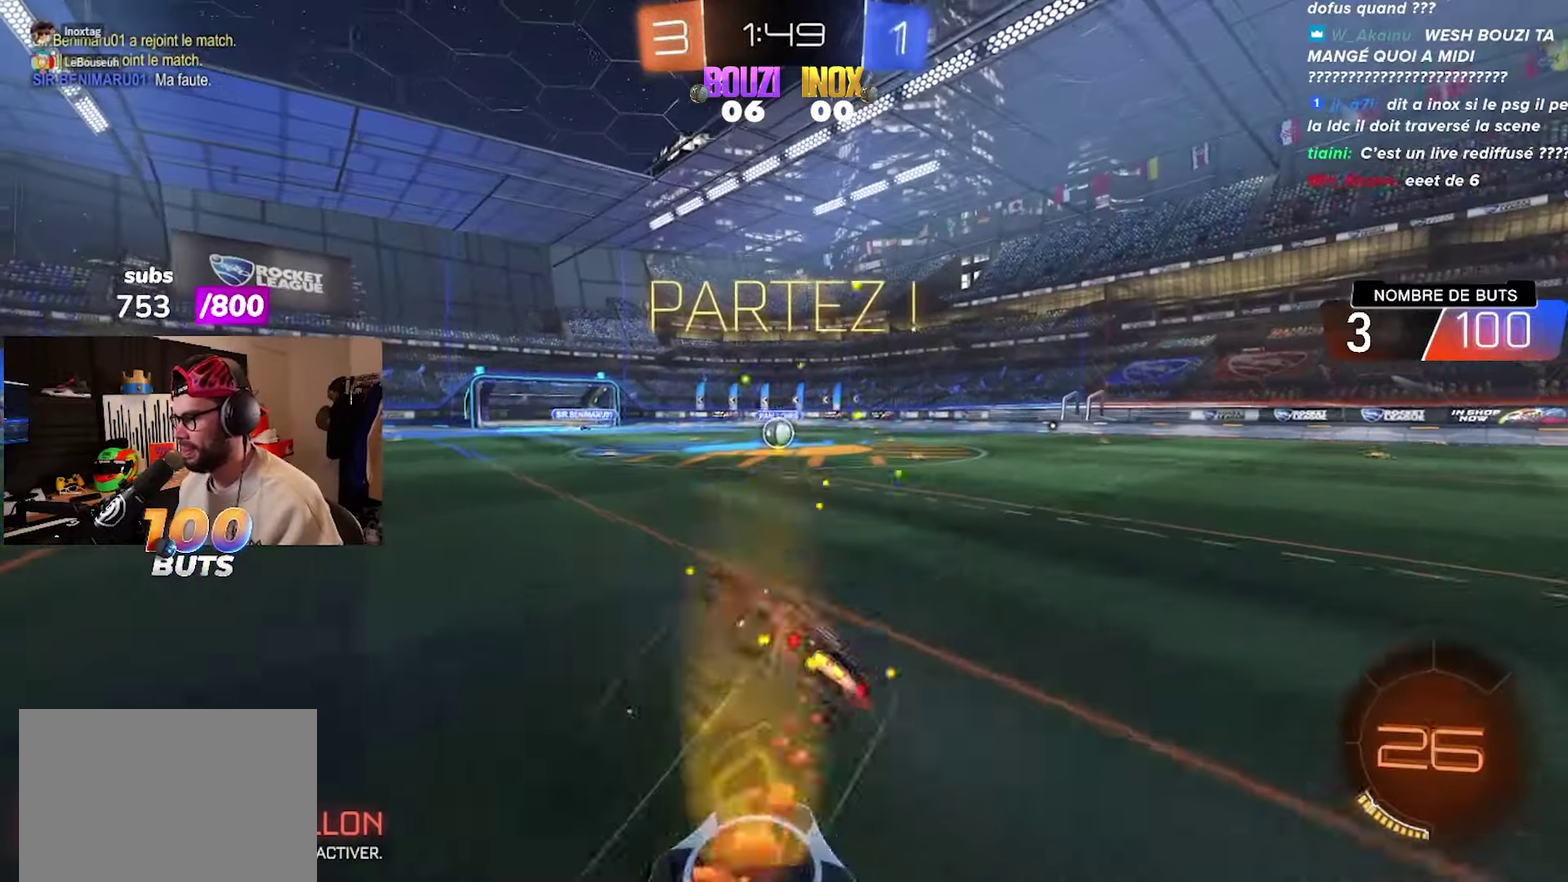
{"buttons": ["CIRCLE", "R2"], "left_stick": "right", "right_stick": "center", "events": [[17, "CROSS", "up"], [33, "left_stick", "center"], [250, "L1", "down"], [250, "left_stick", "right"], [367, "L1", "up"], [367, "left_stick", "center"], [483, "left_stick", "right"]]}
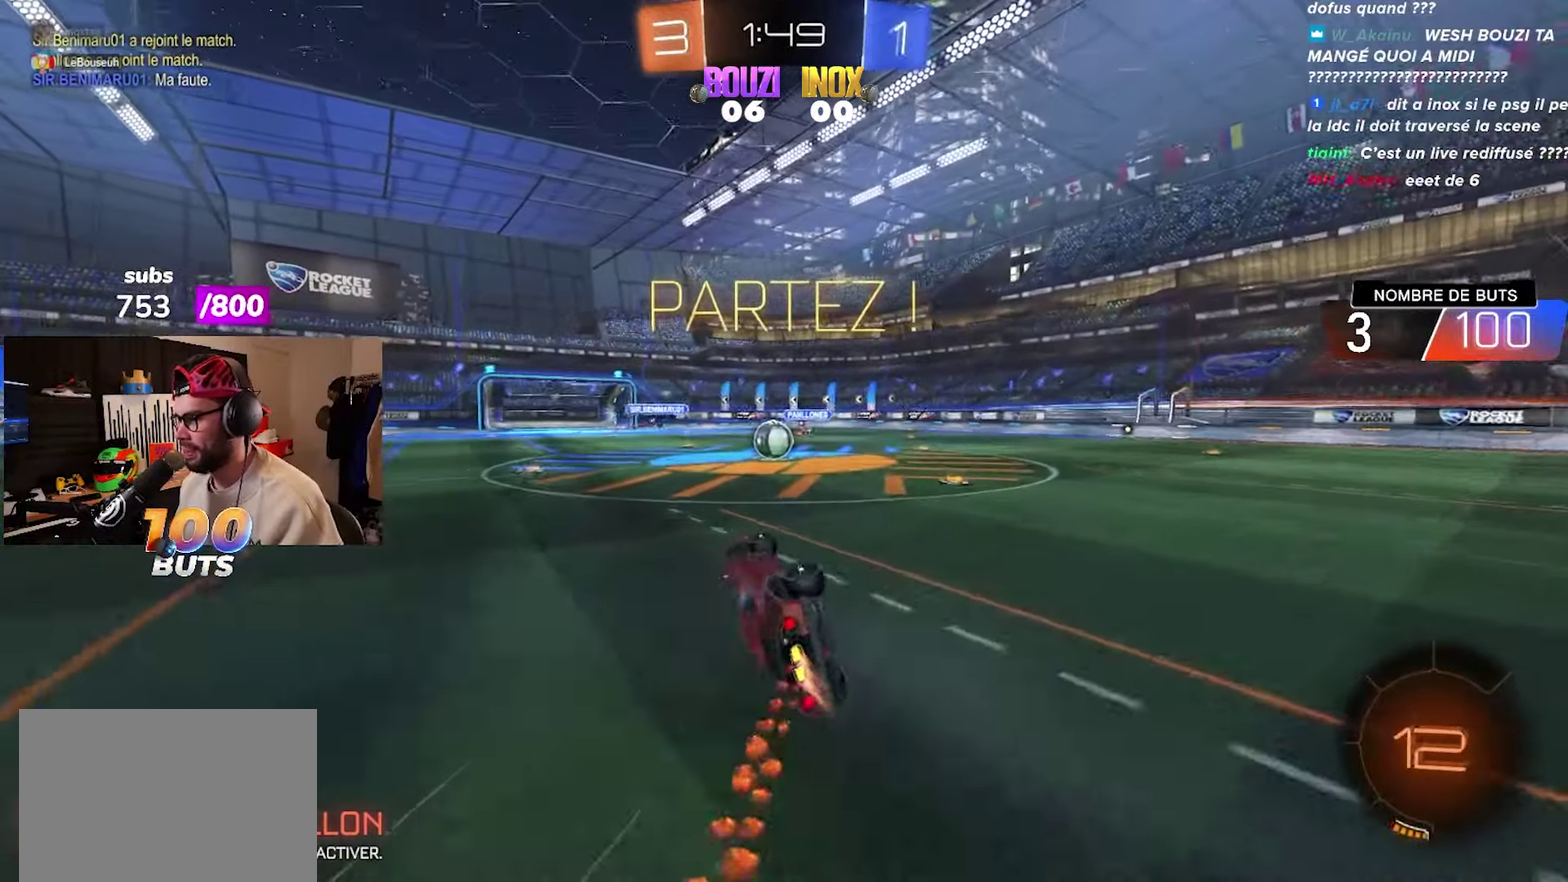
{"buttons": ["CIRCLE", "R2"], "left_stick": "center", "right_stick": "center", "events": [[83, "left_stick", "center"]]}
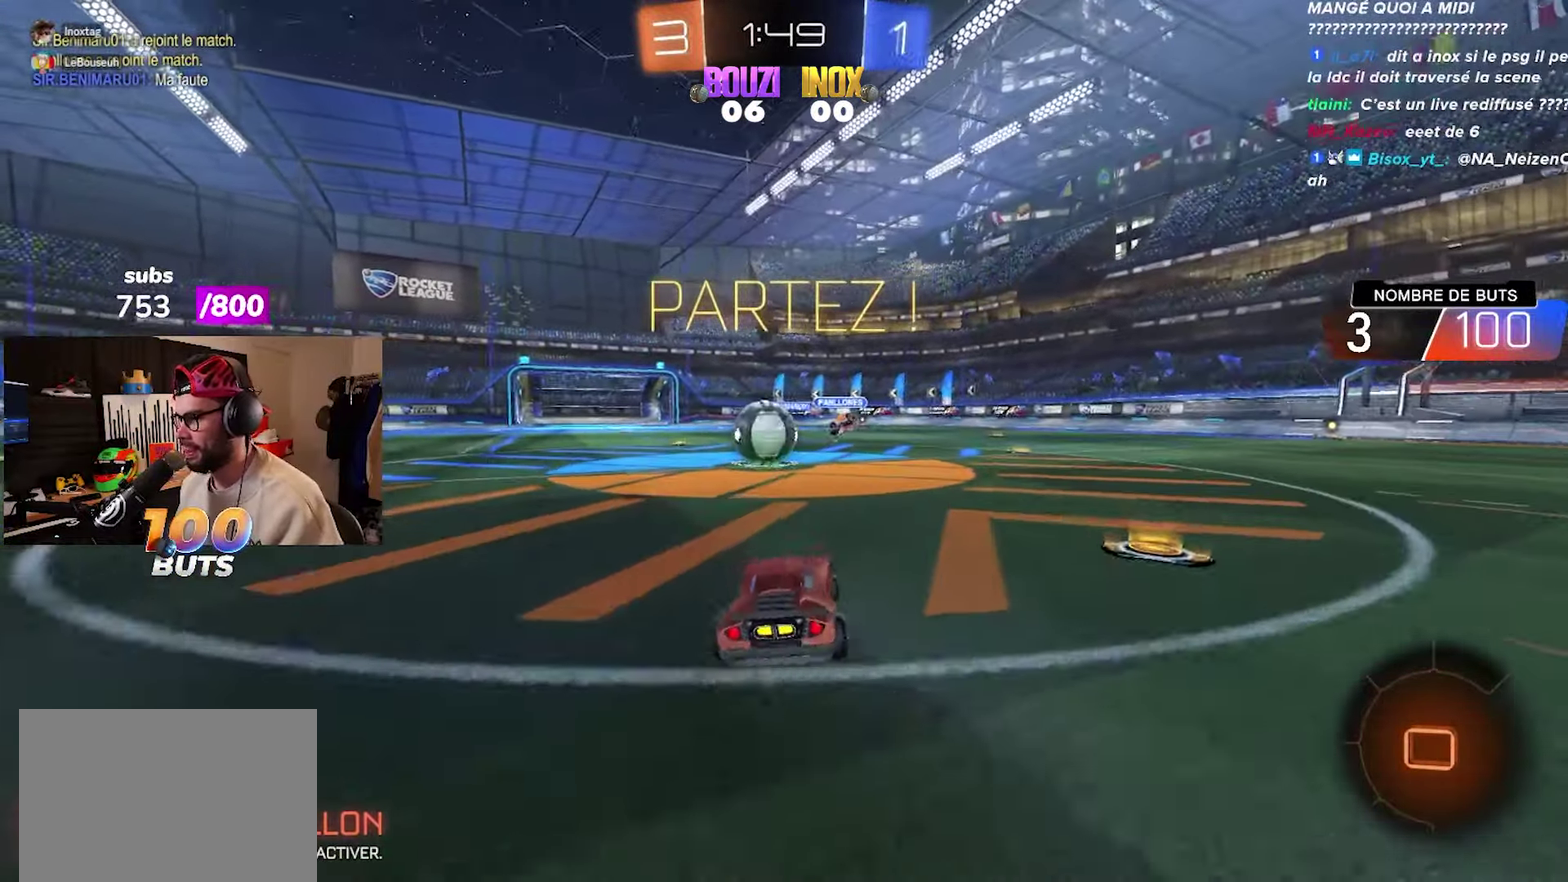
{"buttons": ["CROSS", "CIRCLE", "R2"], "left_stick": "left", "right_stick": "center", "events": [[100, "left_stick", "down"], [150, "CROSS", "down"], [233, "CROSS", "up"], [267, "left_stick", "left"], [367, "CROSS", "down"]]}
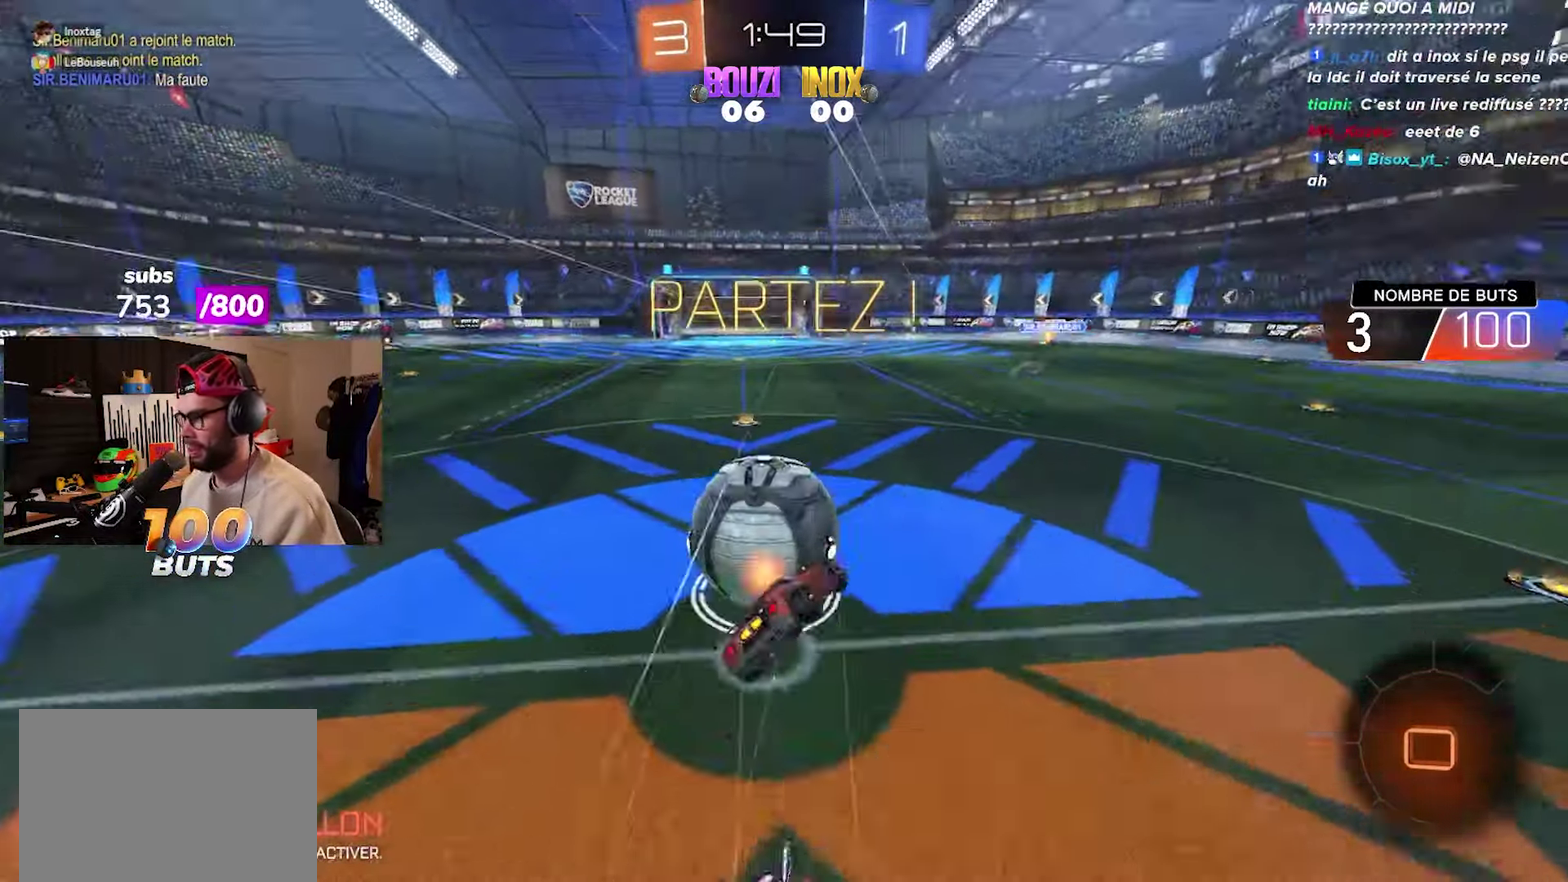
{"buttons": ["CIRCLE", "L1", "R2"], "left_stick": "up-left", "right_stick": "center", "events": [[50, "CROSS", "up"], [167, "L1", "down"], [333, "left_stick", "up-left"]]}
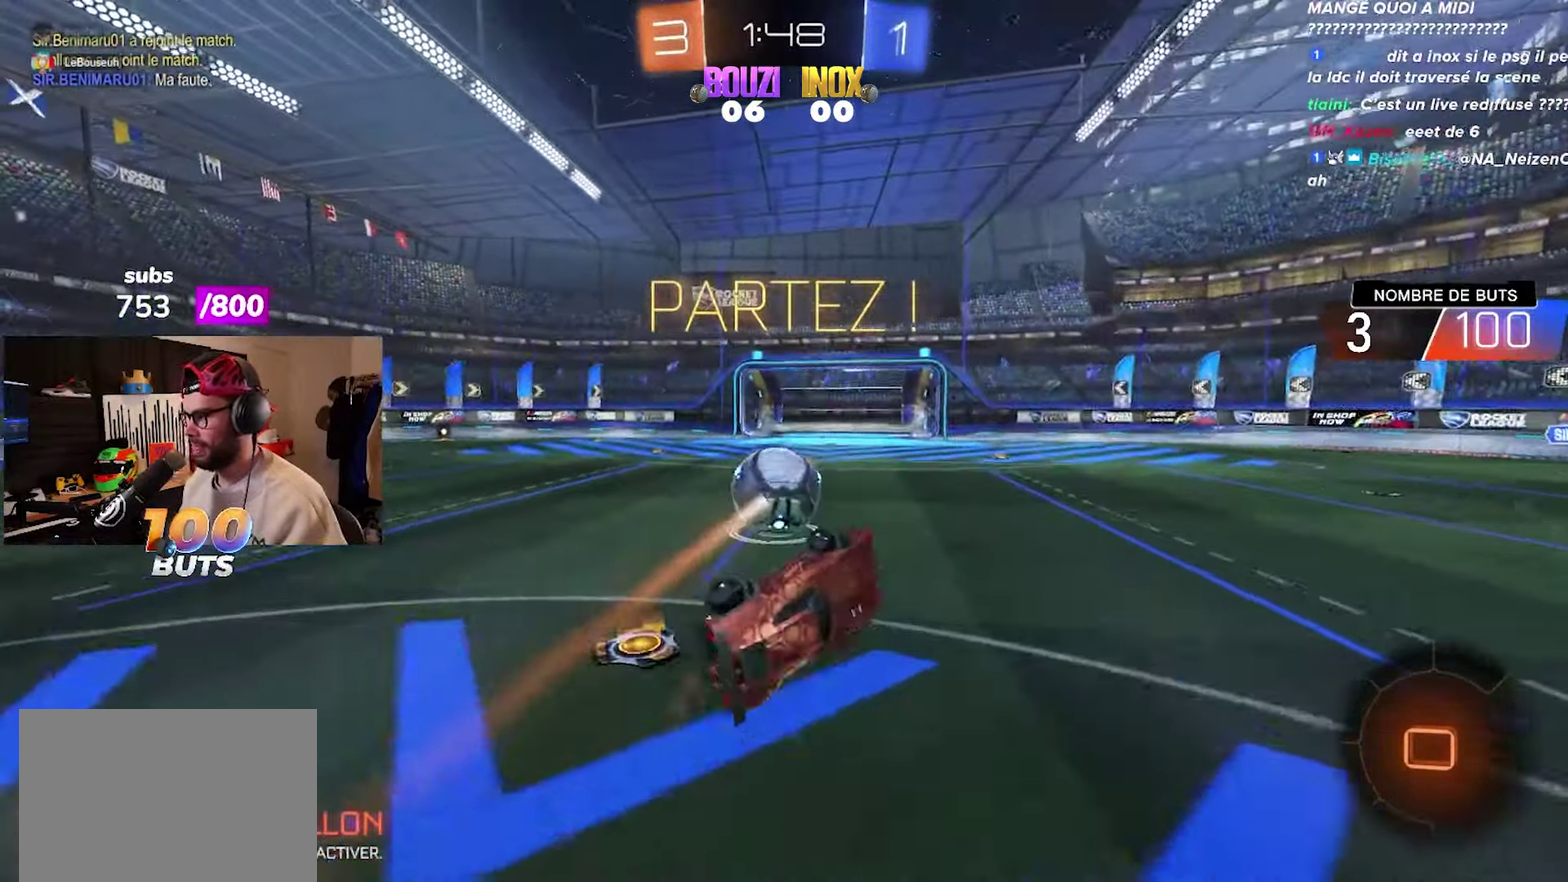
{"buttons": ["R2"], "left_stick": "right", "right_stick": "center", "events": [[50, "left_stick", "center"], [67, "L1", "up"], [167, "CIRCLE", "up"], [233, "left_stick", "right"]]}